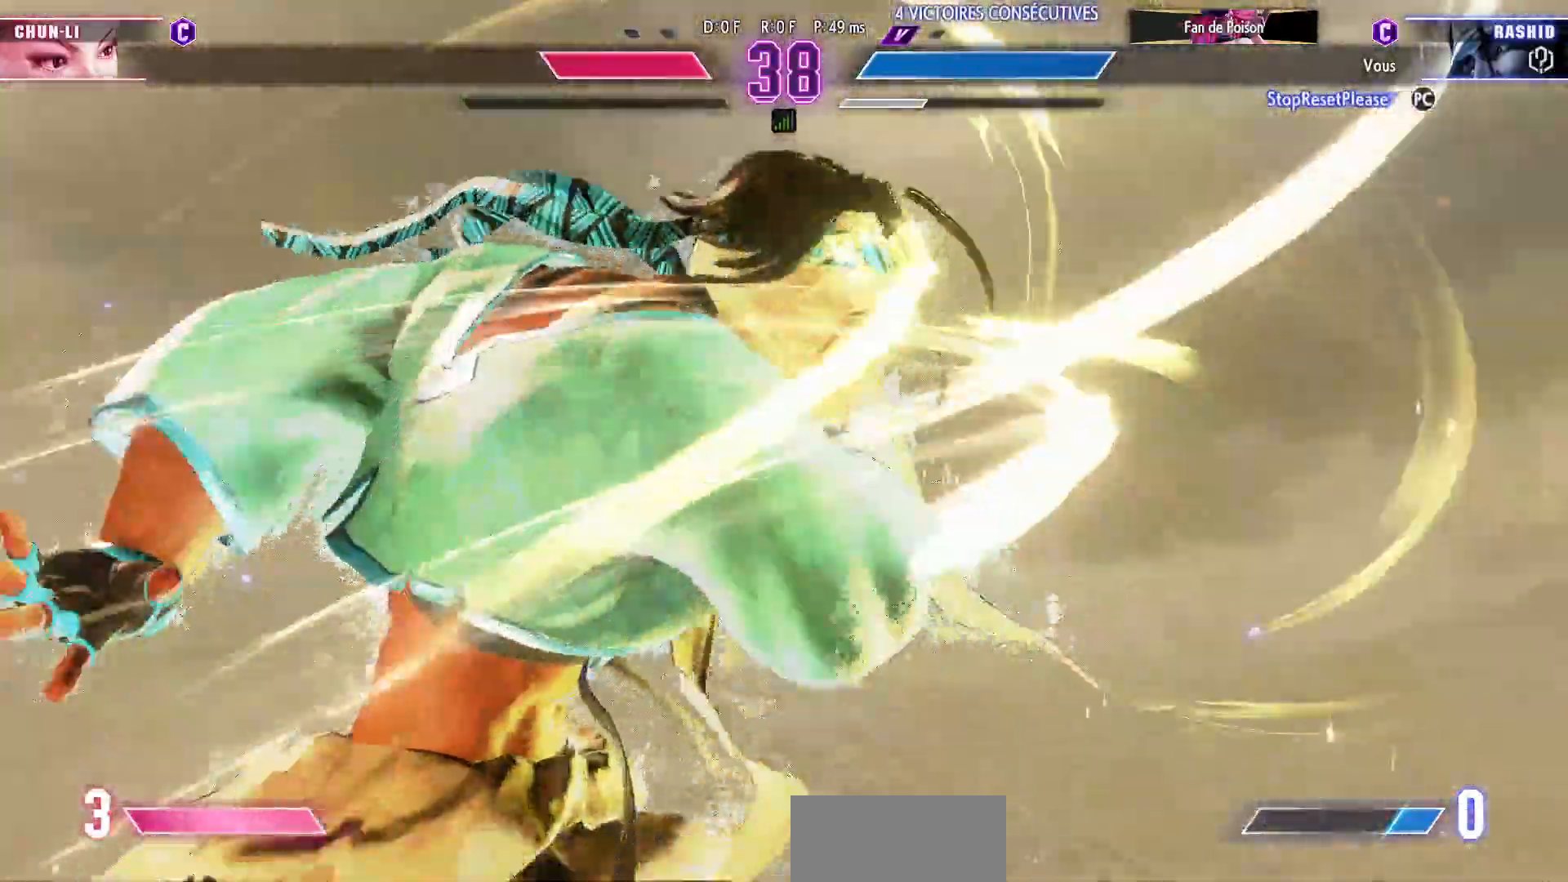
Gameplay with a controller (arcade stick); each line is a JSON object with the inputs held at the frame after it (dt_ms = milliseconds from this image to that frame). "events" lists button and stick changes between this image and that frame as [ms after this image, input, new state], when the widget could be followed in between. Not read: L3 R3.
{"dt_ms": 500, "buttons": [], "left_stick": "center"}
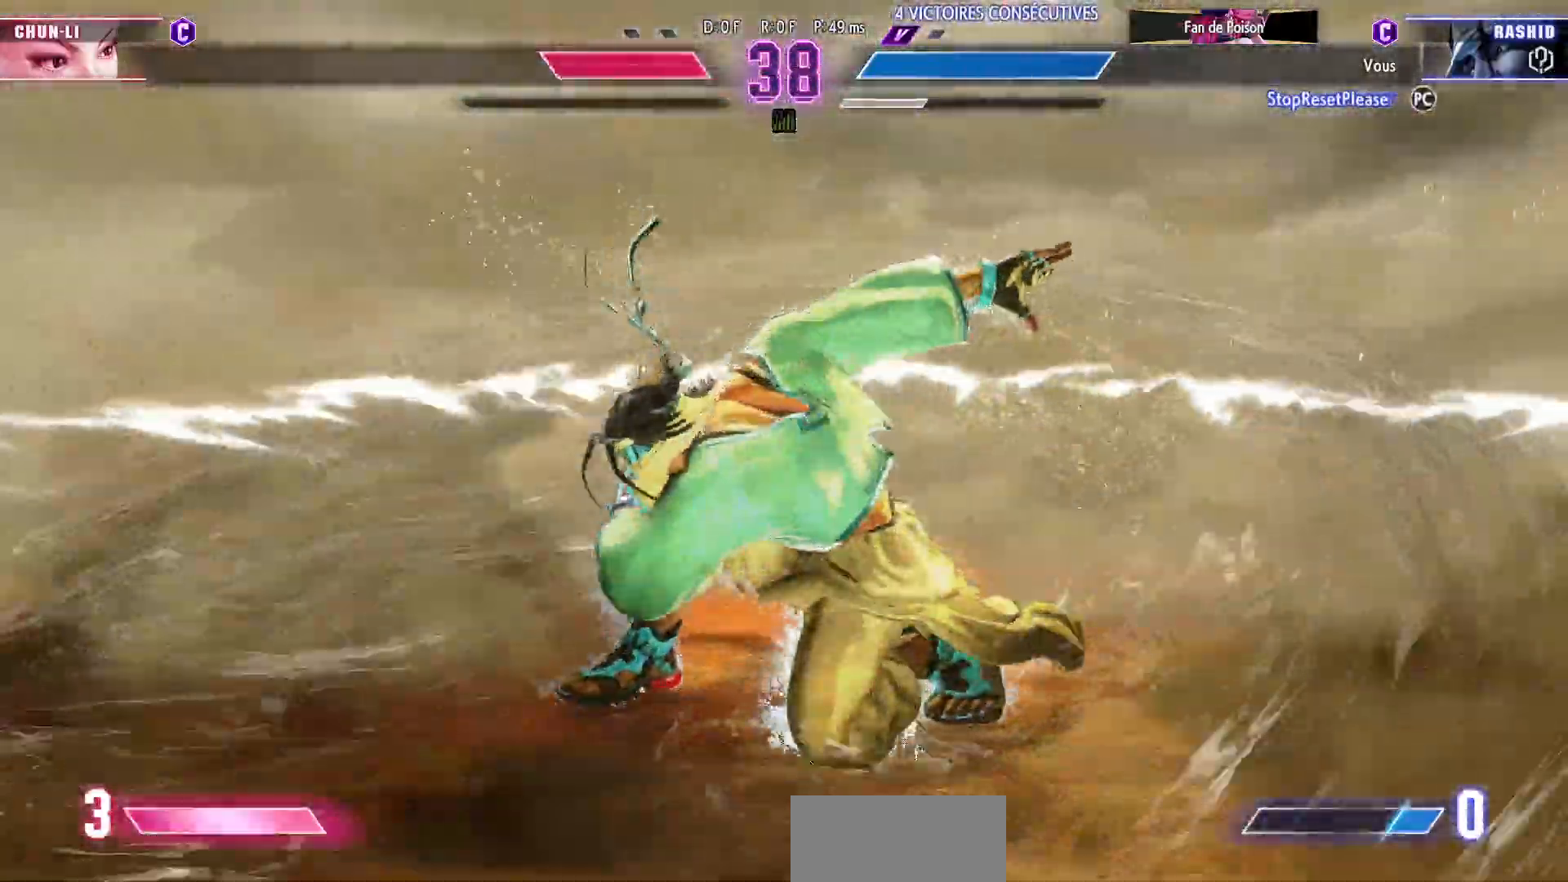
{"dt_ms": 500, "buttons": [], "left_stick": "center", "events": []}
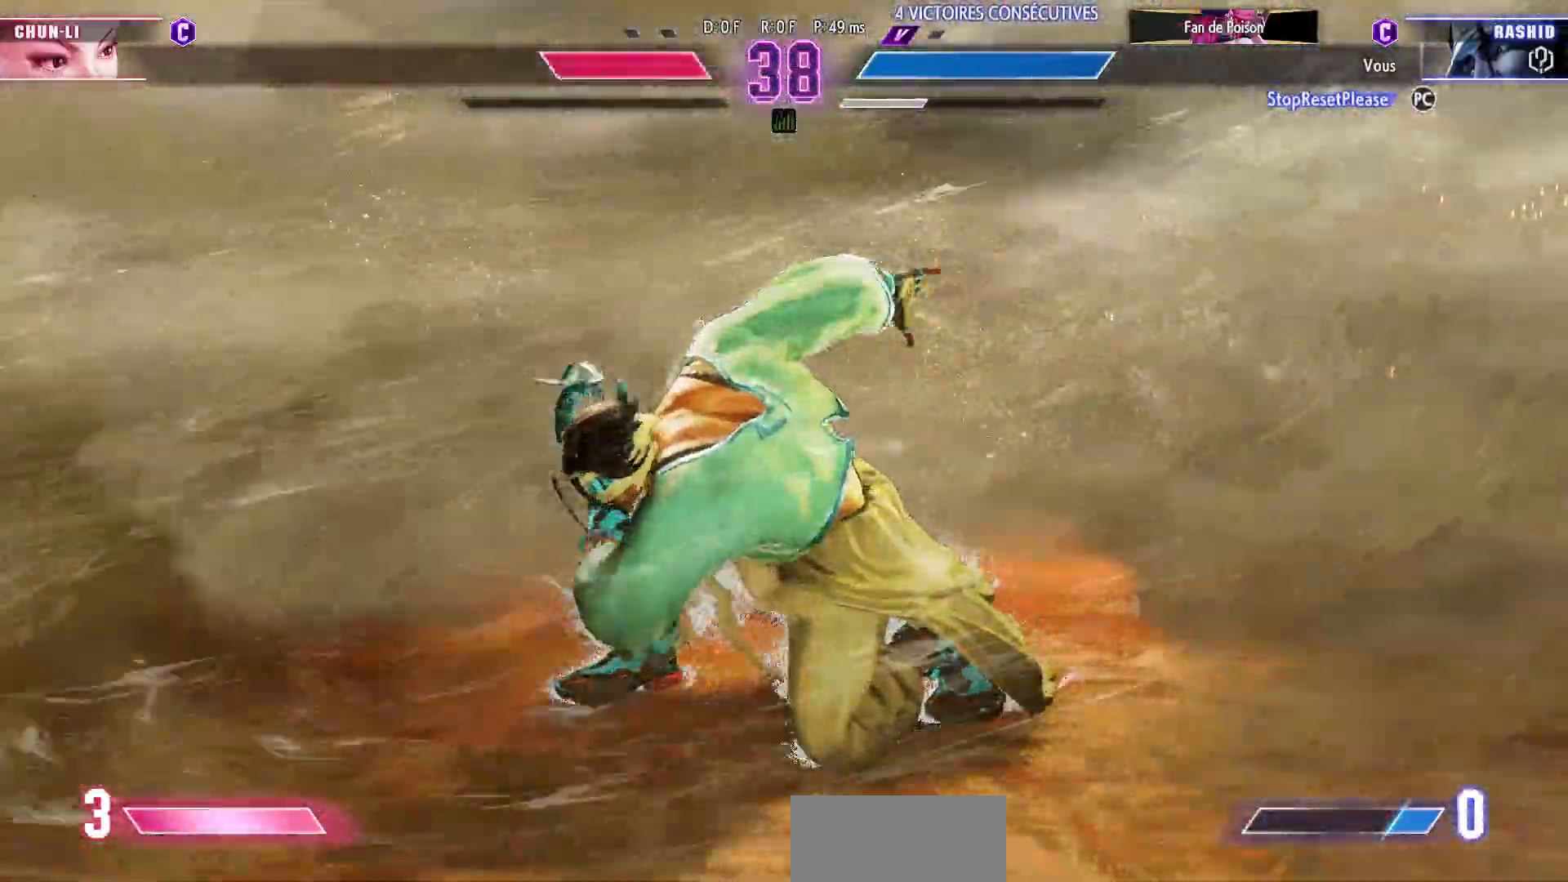
{"dt_ms": 500, "buttons": [], "left_stick": "center", "events": []}
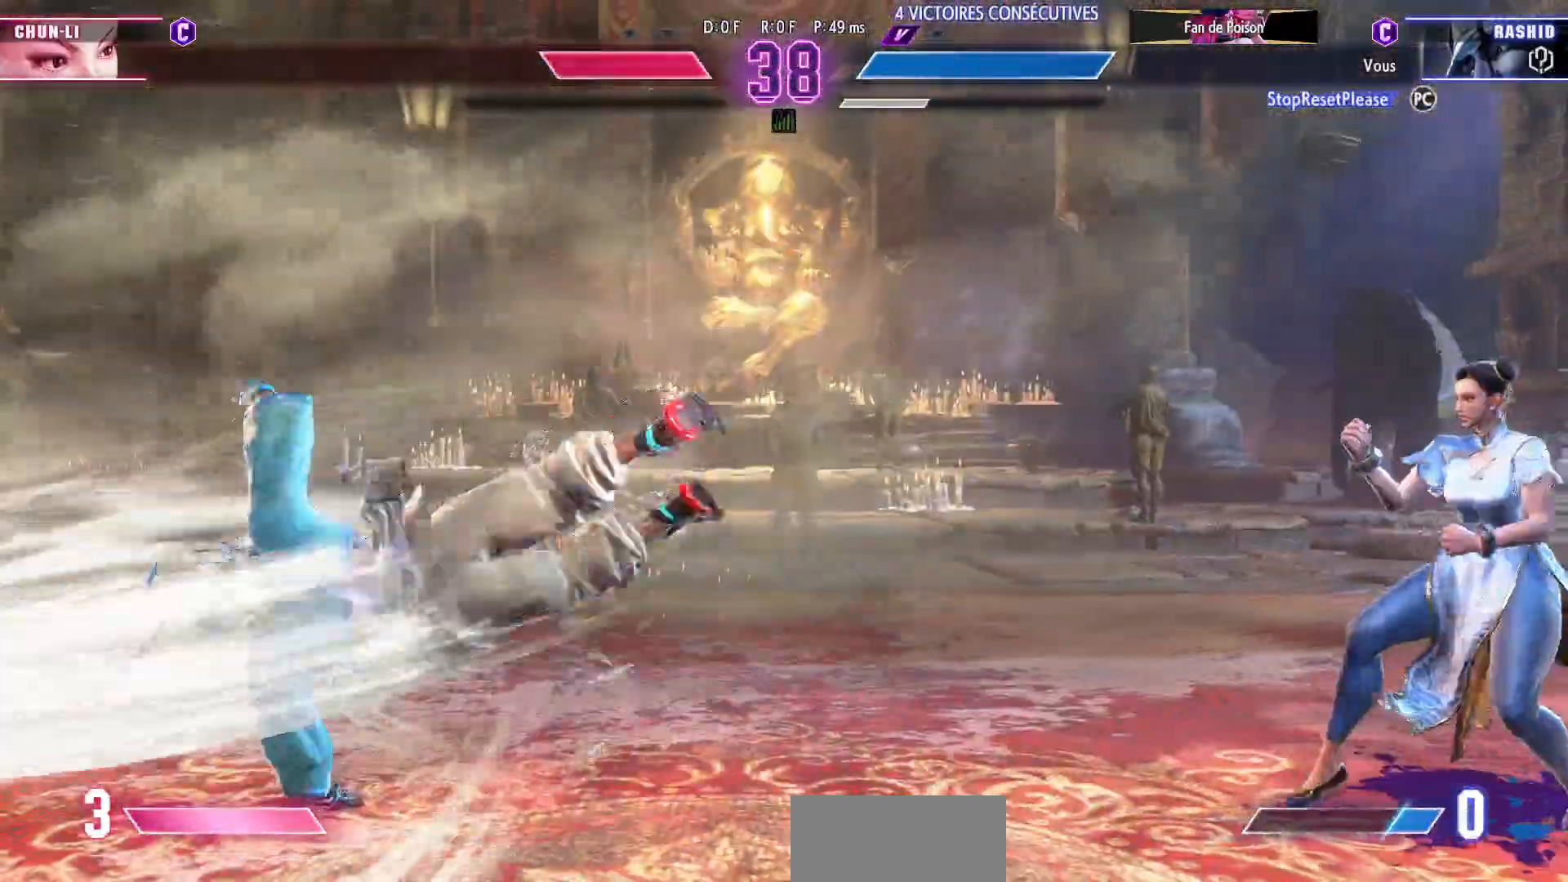
{"dt_ms": 500, "buttons": [], "left_stick": "center", "events": [[33, "left_stick", "left"], [433, "left_stick", "center"]]}
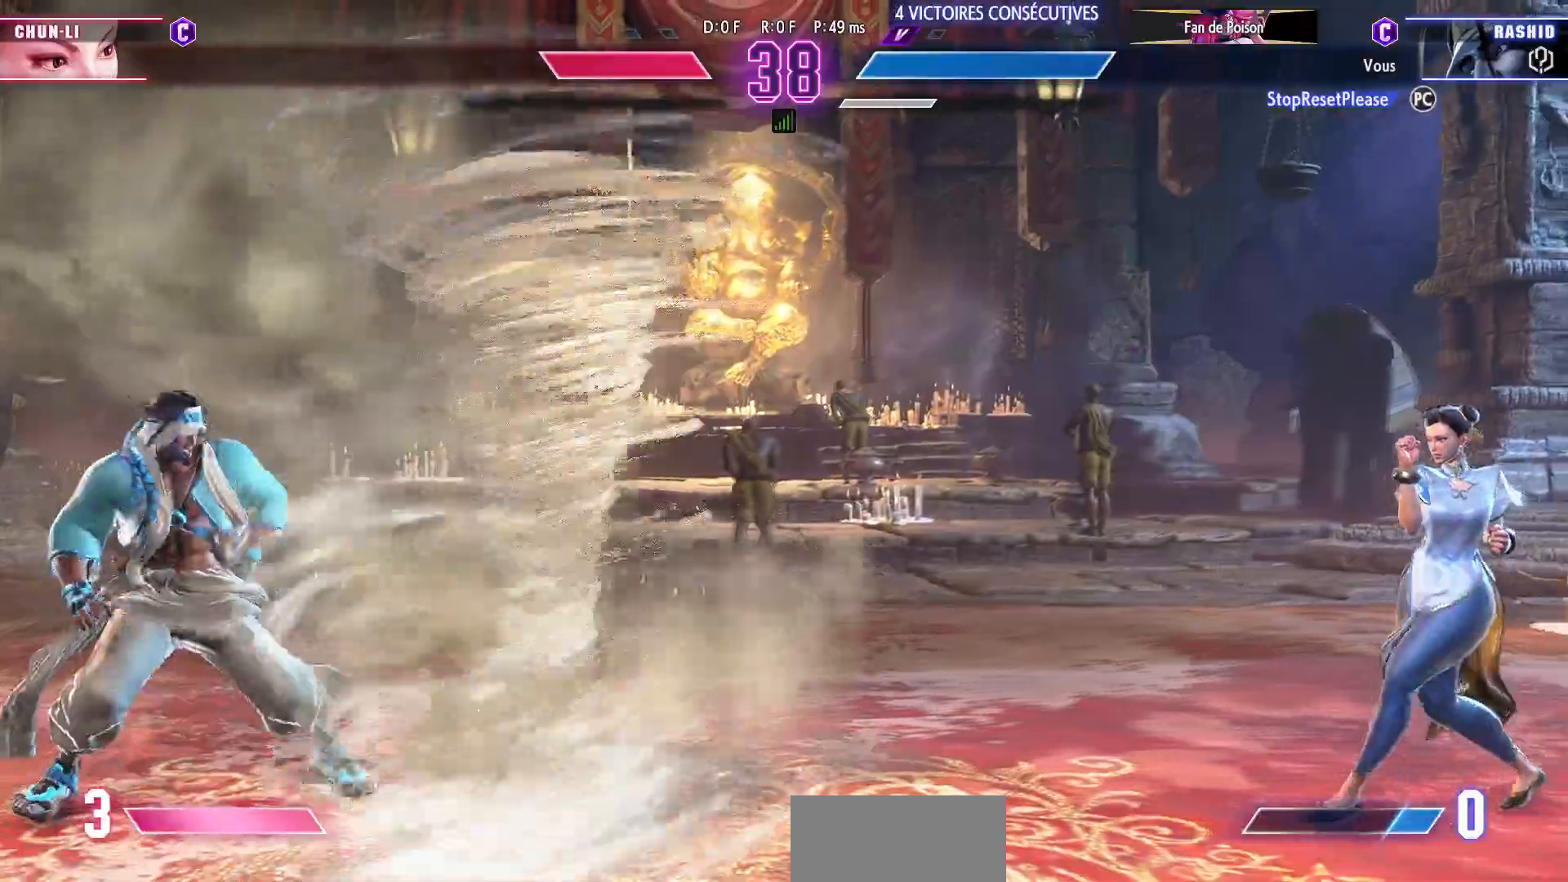
{"dt_ms": 500, "buttons": [], "left_stick": "down-left", "events": [[83, "left_stick", "down"], [167, "left_stick", "down-left"]]}
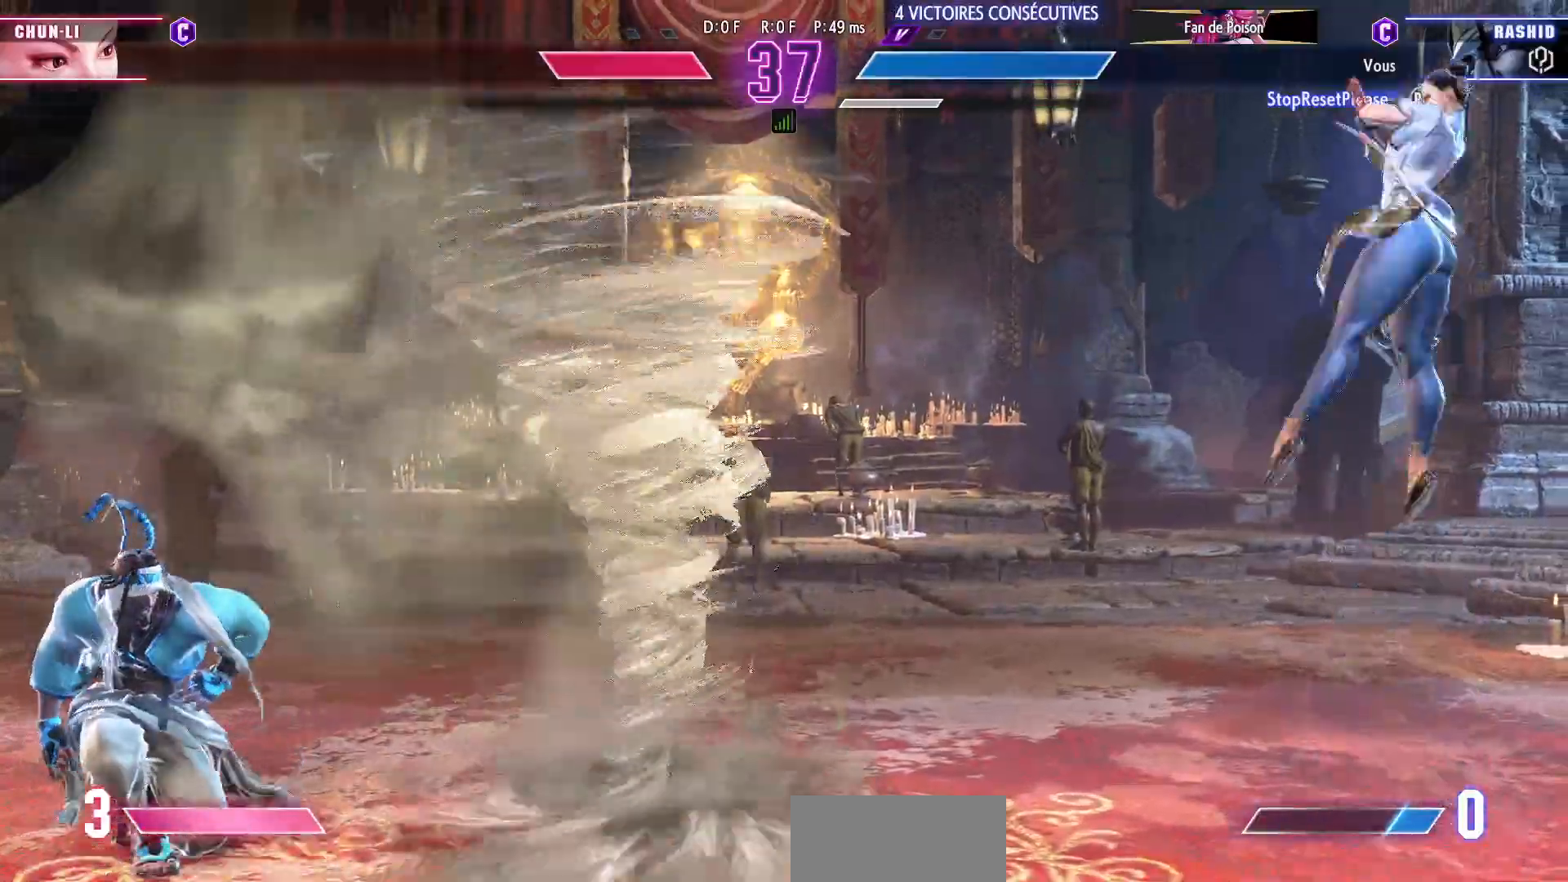
{"dt_ms": 500, "buttons": [], "left_stick": "down-left", "events": []}
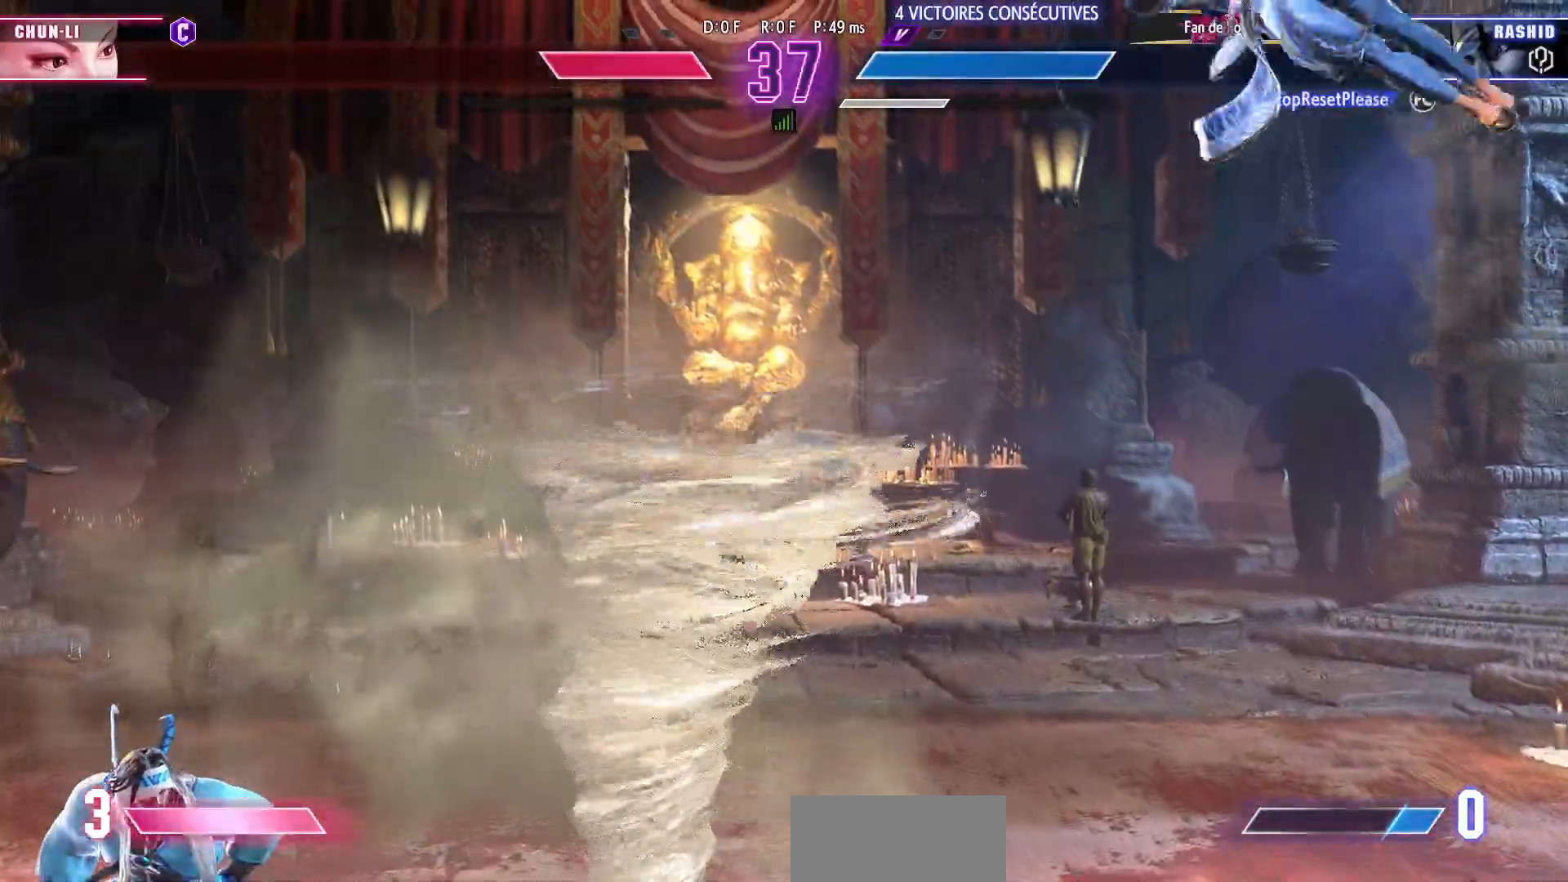
{"dt_ms": 500, "buttons": [], "left_stick": "center", "events": [[183, "left_stick", "down"], [367, "left_stick", "left"], [400, "R2", "down"], [417, "left_stick", "center"], [500, "R2", "up"]]}
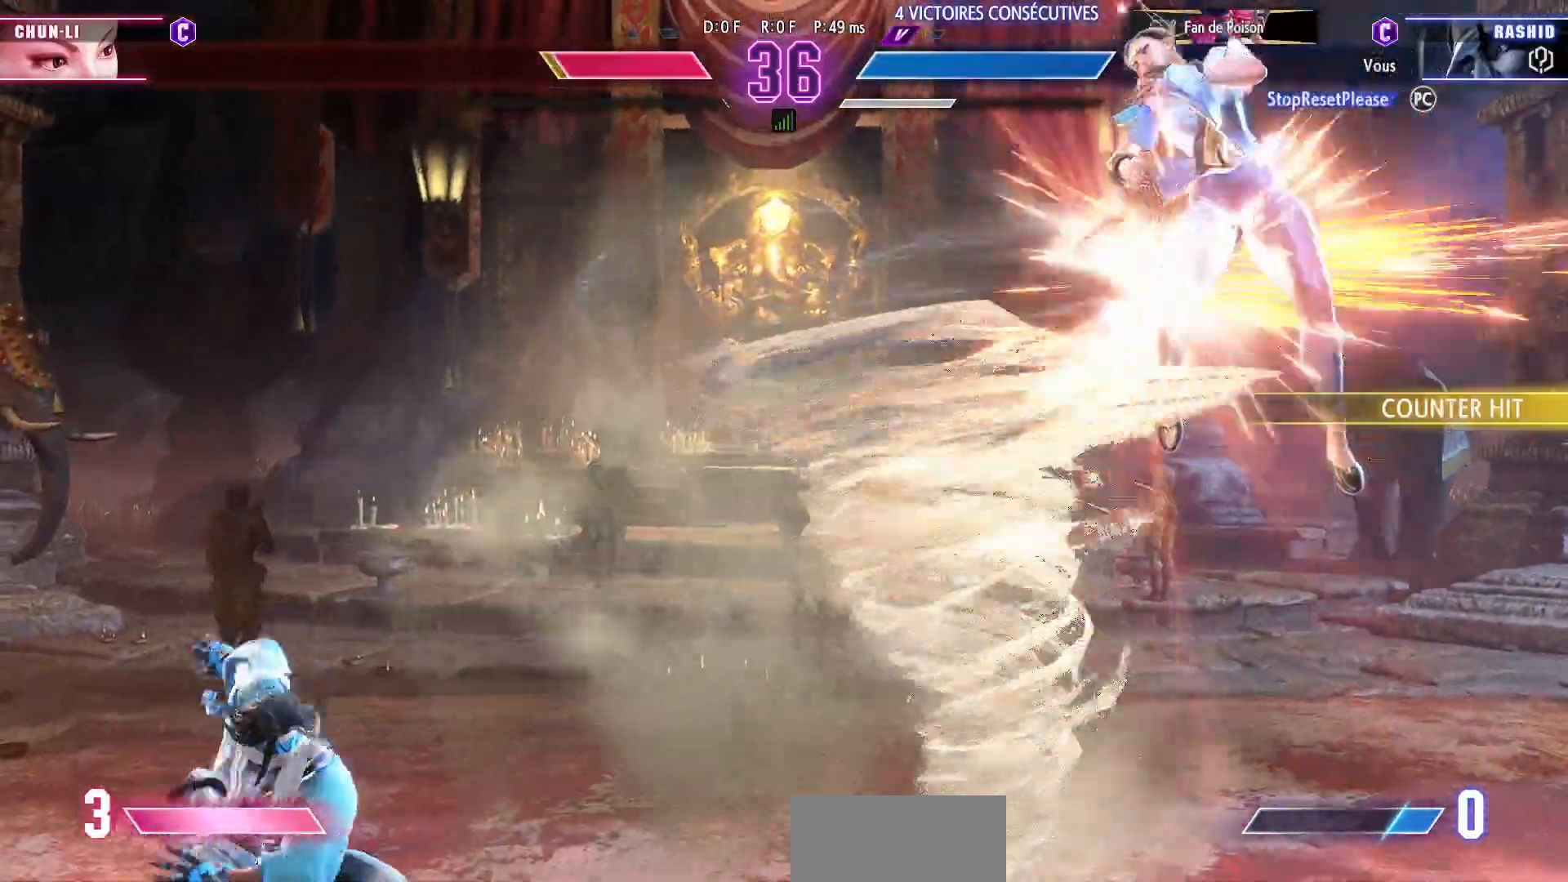
{"dt_ms": 500, "buttons": [], "left_stick": "center", "events": []}
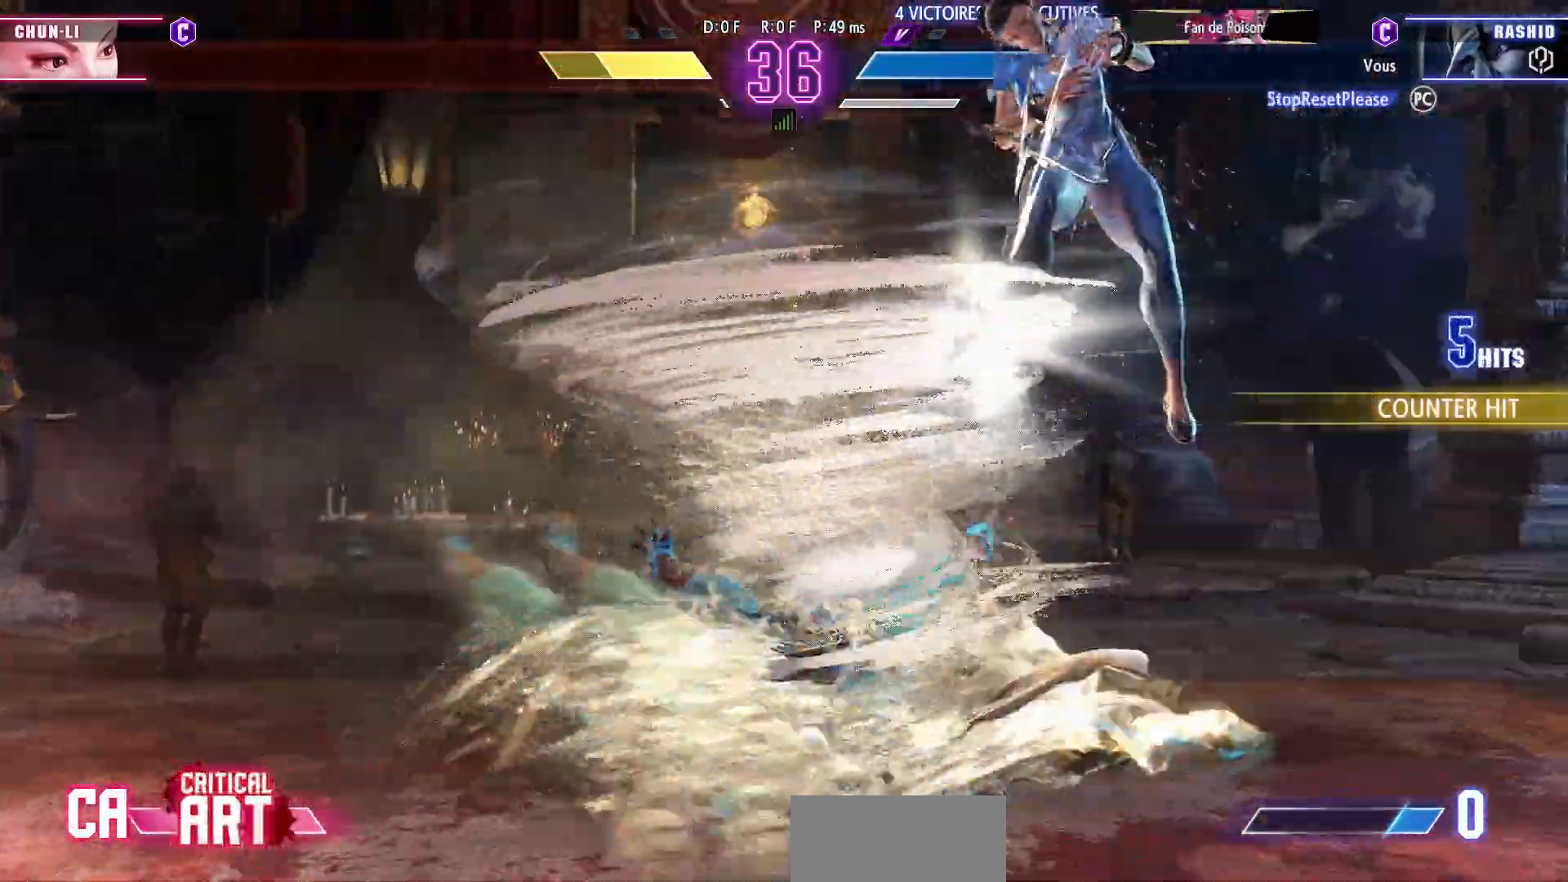
{"dt_ms": 500, "buttons": [], "left_stick": "center", "events": []}
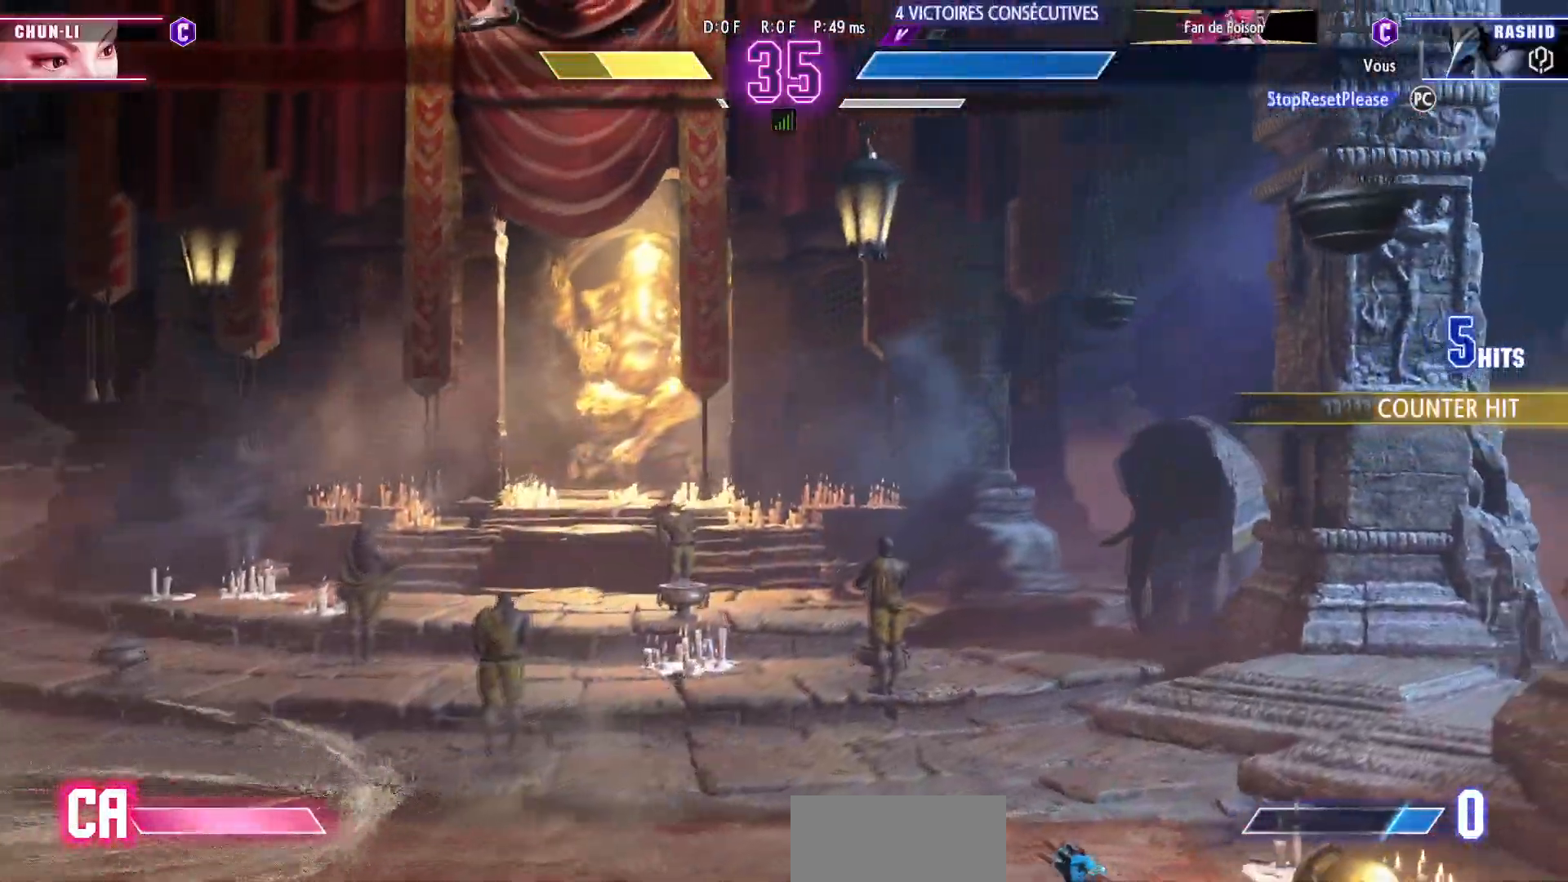
{"dt_ms": 500, "buttons": [], "left_stick": "center", "events": [[33, "left_stick", "down"], [133, "left_stick", "left"], [167, "R1", "down"], [183, "left_stick", "center"], [233, "R1", "up"]]}
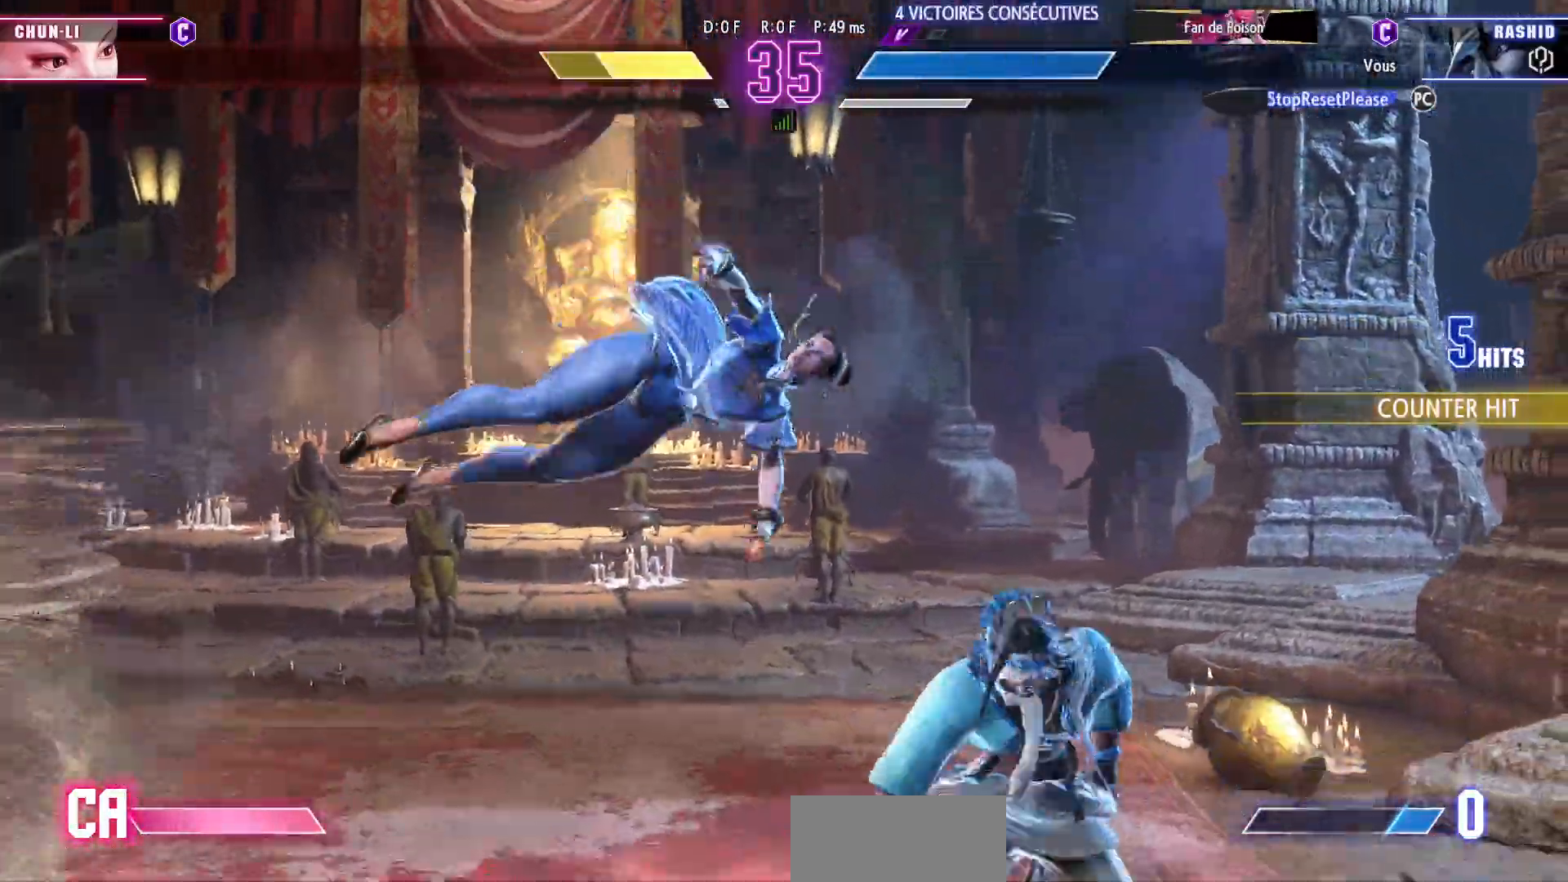
{"dt_ms": 500, "buttons": [], "left_stick": "up-left", "events": [[433, "left_stick", "left"], [500, "left_stick", "up-left"]]}
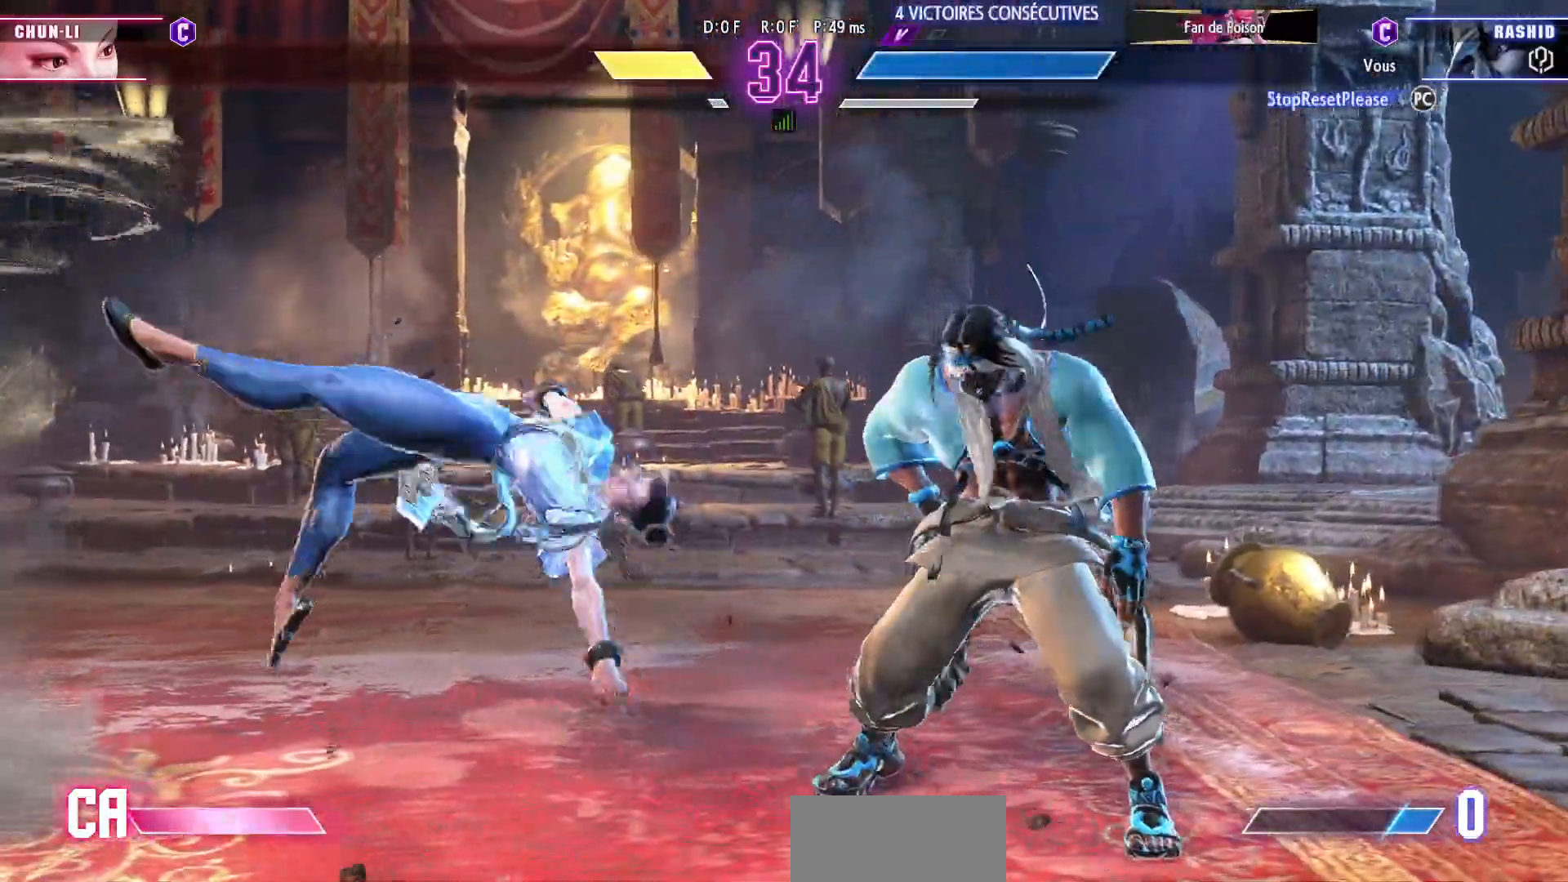
{"dt_ms": 500, "buttons": ["R1"], "left_stick": "center", "events": [[167, "left_stick", "center"], [417, "R1", "down"]]}
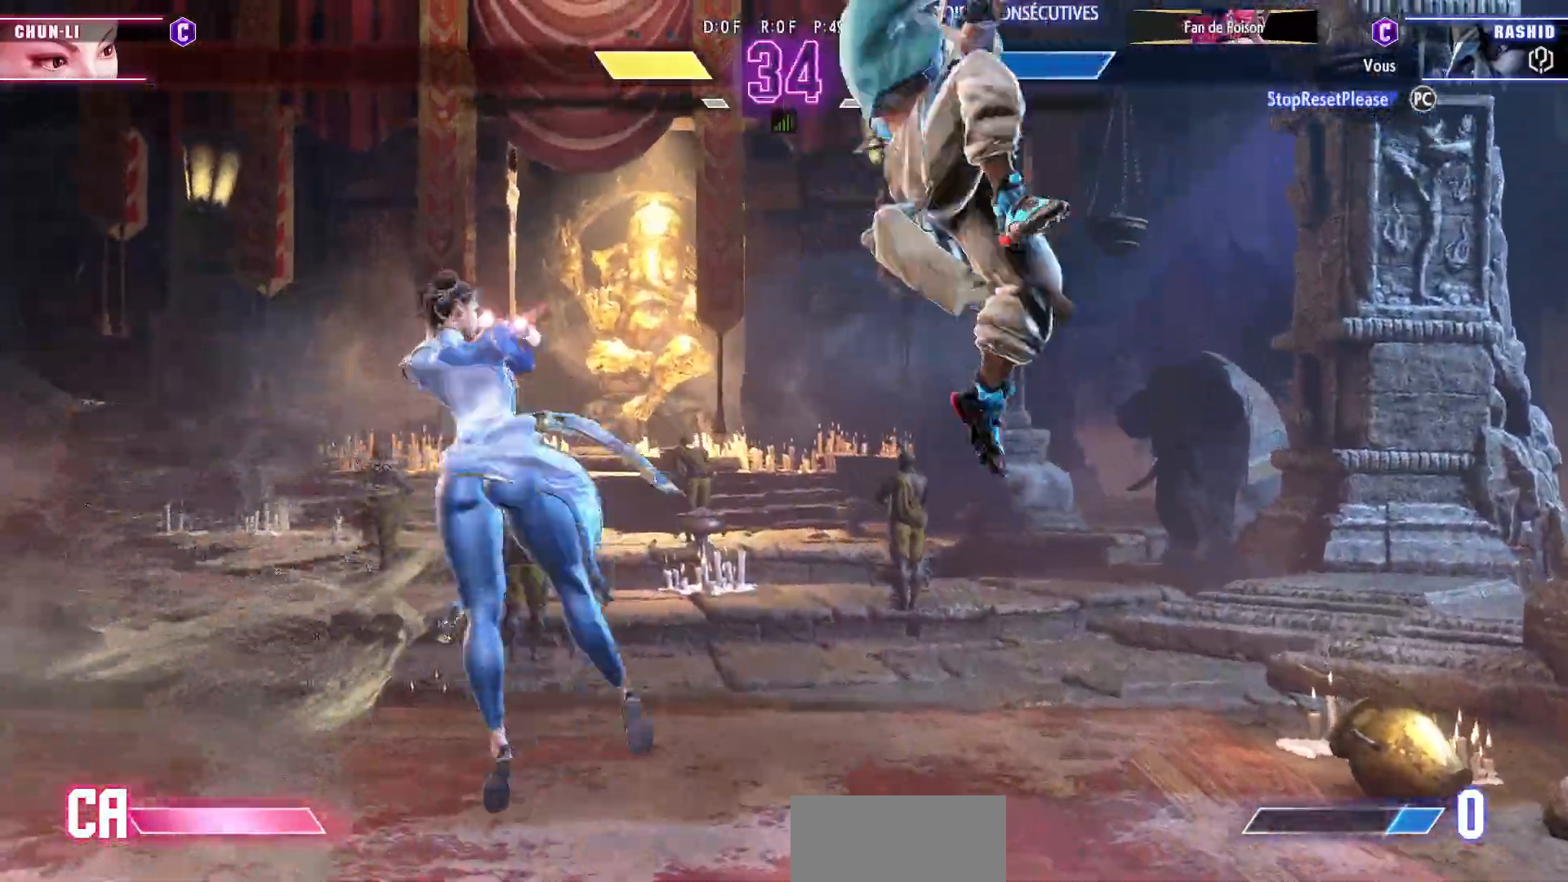
{"dt_ms": 500, "buttons": [], "left_stick": "down-right", "events": [[33, "R1", "up"], [200, "left_stick", "down-right"]]}
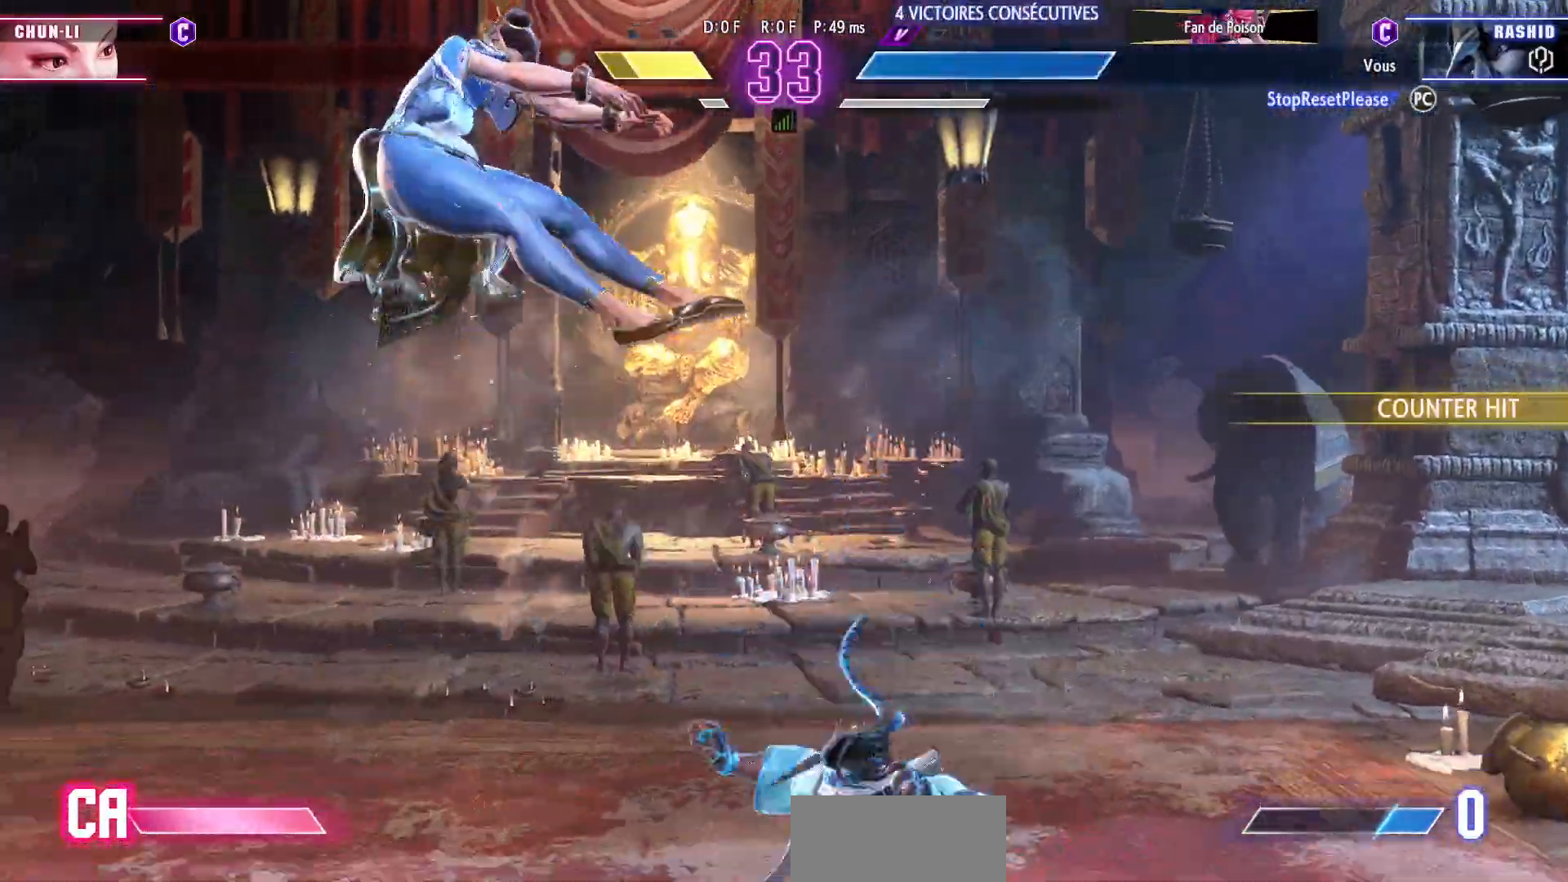
{"dt_ms": 500, "buttons": [], "left_stick": "center", "events": [[17, "left_stick", "down-left"], [83, "left_stick", "center"], [100, "SQUARE", "down"], [200, "SQUARE", "up"]]}
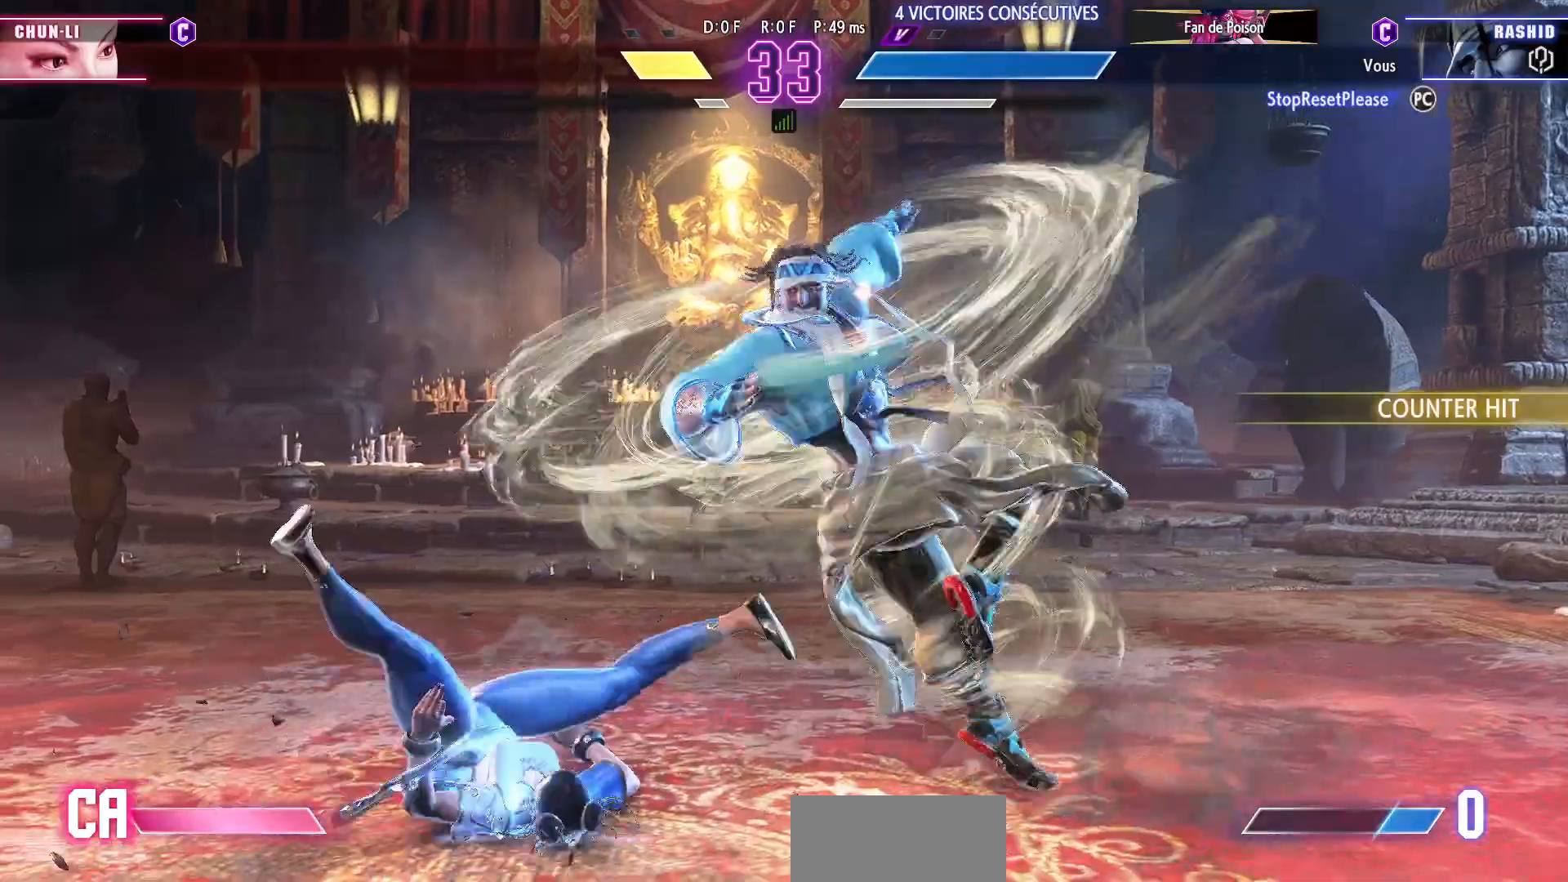
{"dt_ms": 1000, "buttons": [], "left_stick": "down-right"}
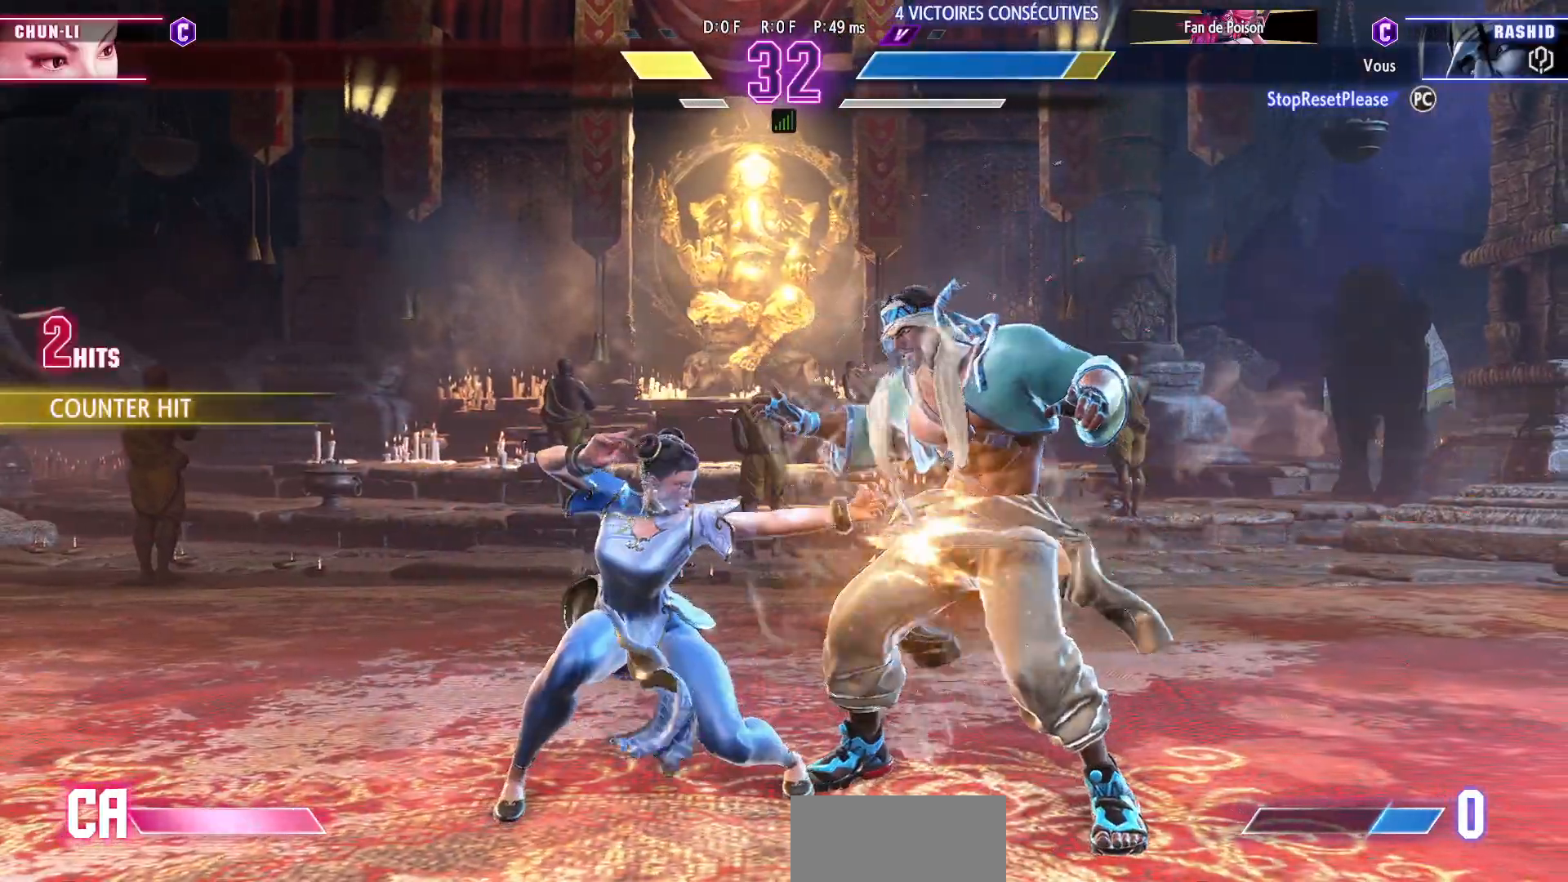
{"dt_ms": 500, "buttons": [], "left_stick": "down-right", "events": []}
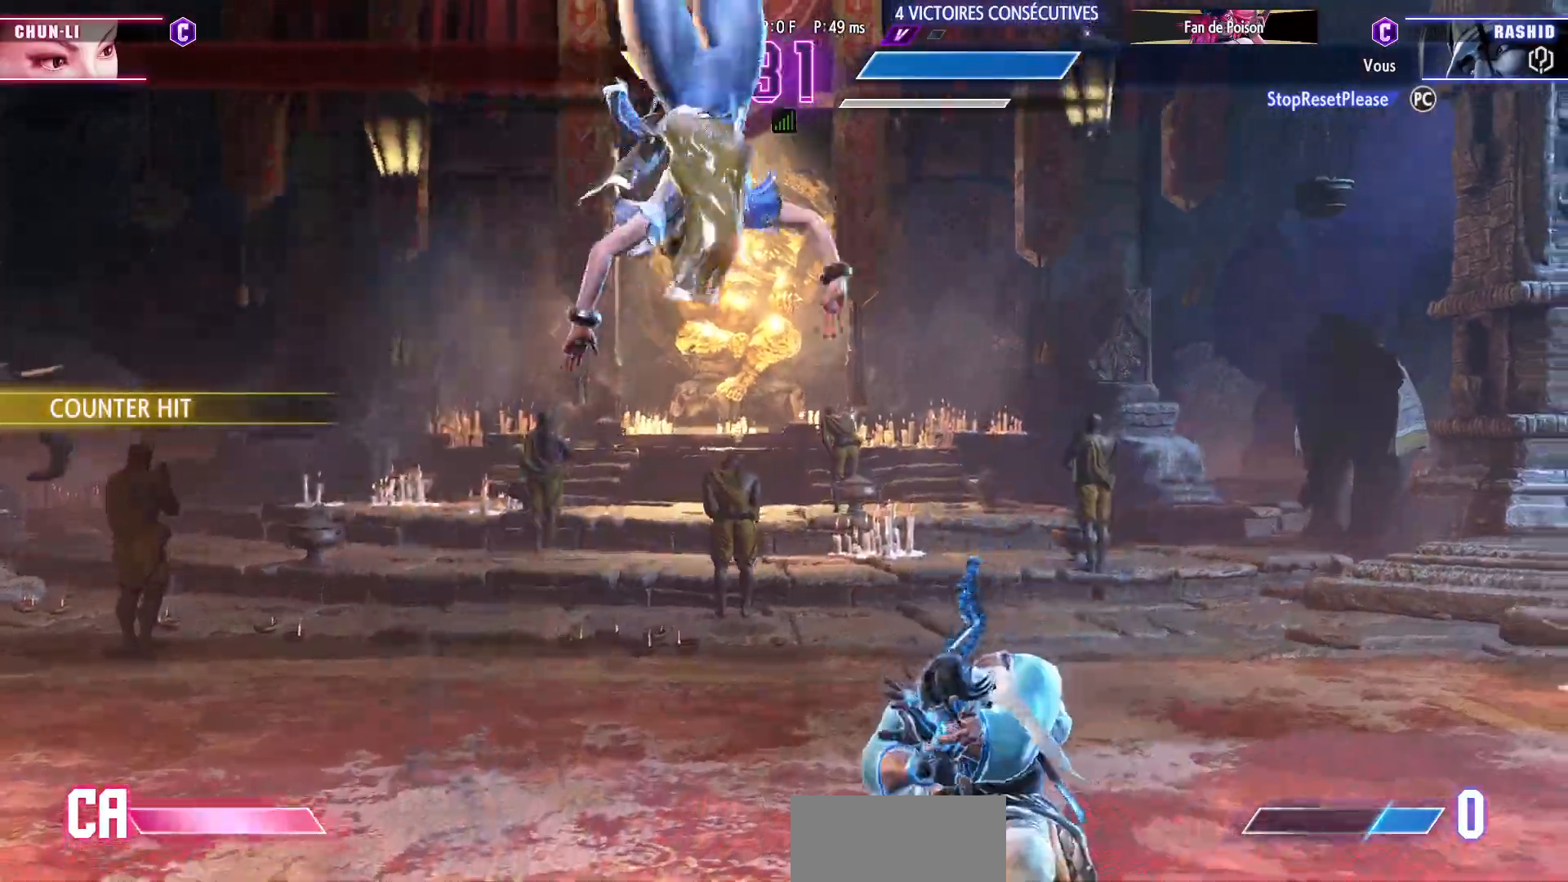
{"dt_ms": 500, "buttons": [], "left_stick": "down-left", "events": [[117, "left_stick", "left"], [433, "left_stick", "down-left"]]}
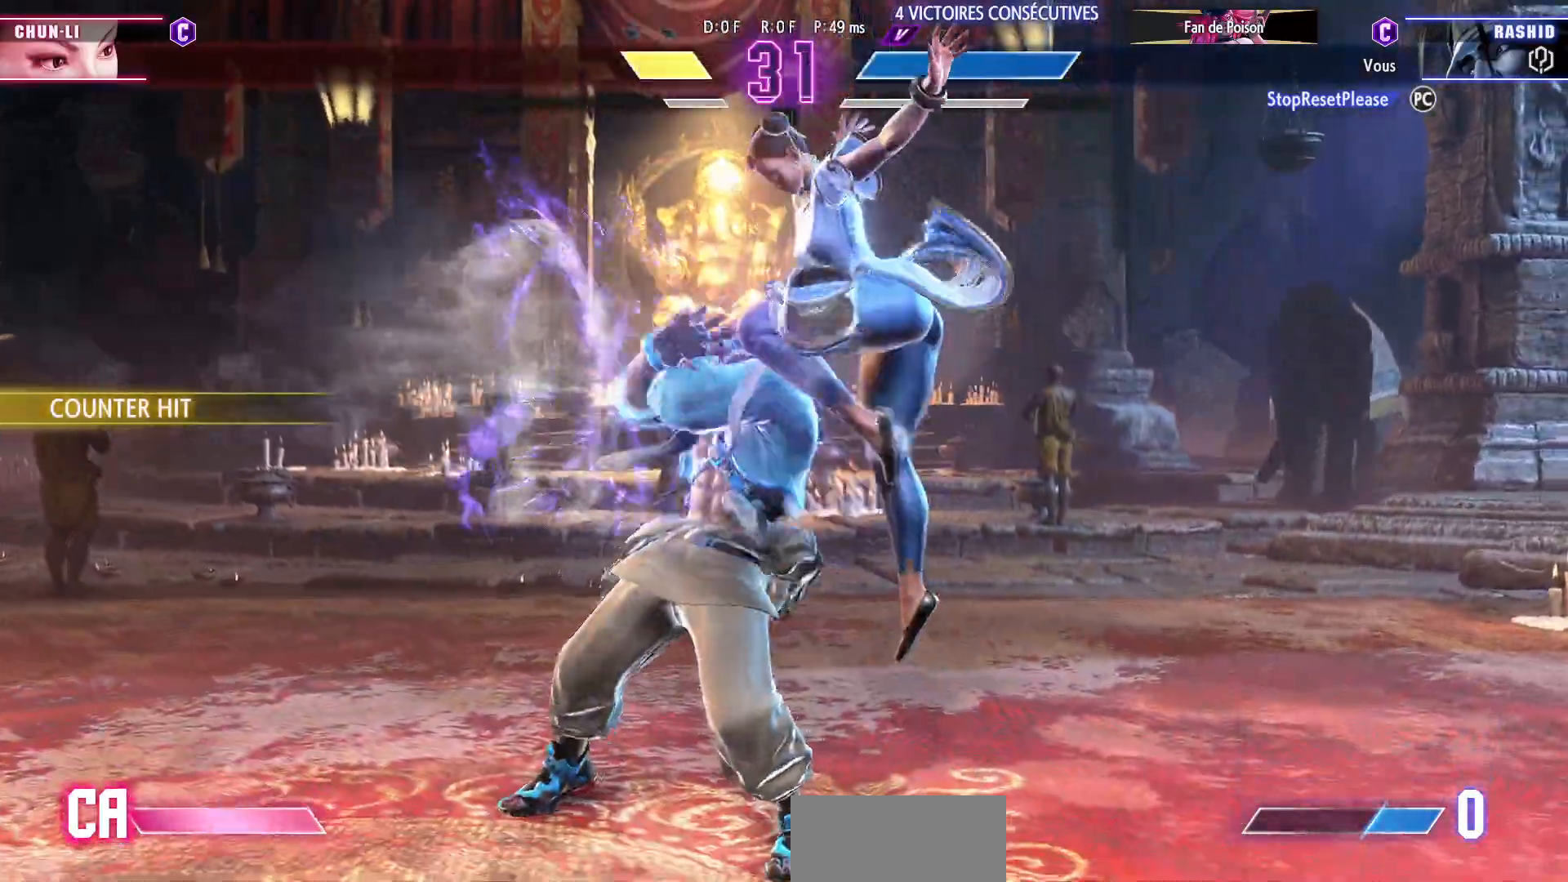
{"dt_ms": 500, "buttons": [], "left_stick": "down-left", "events": []}
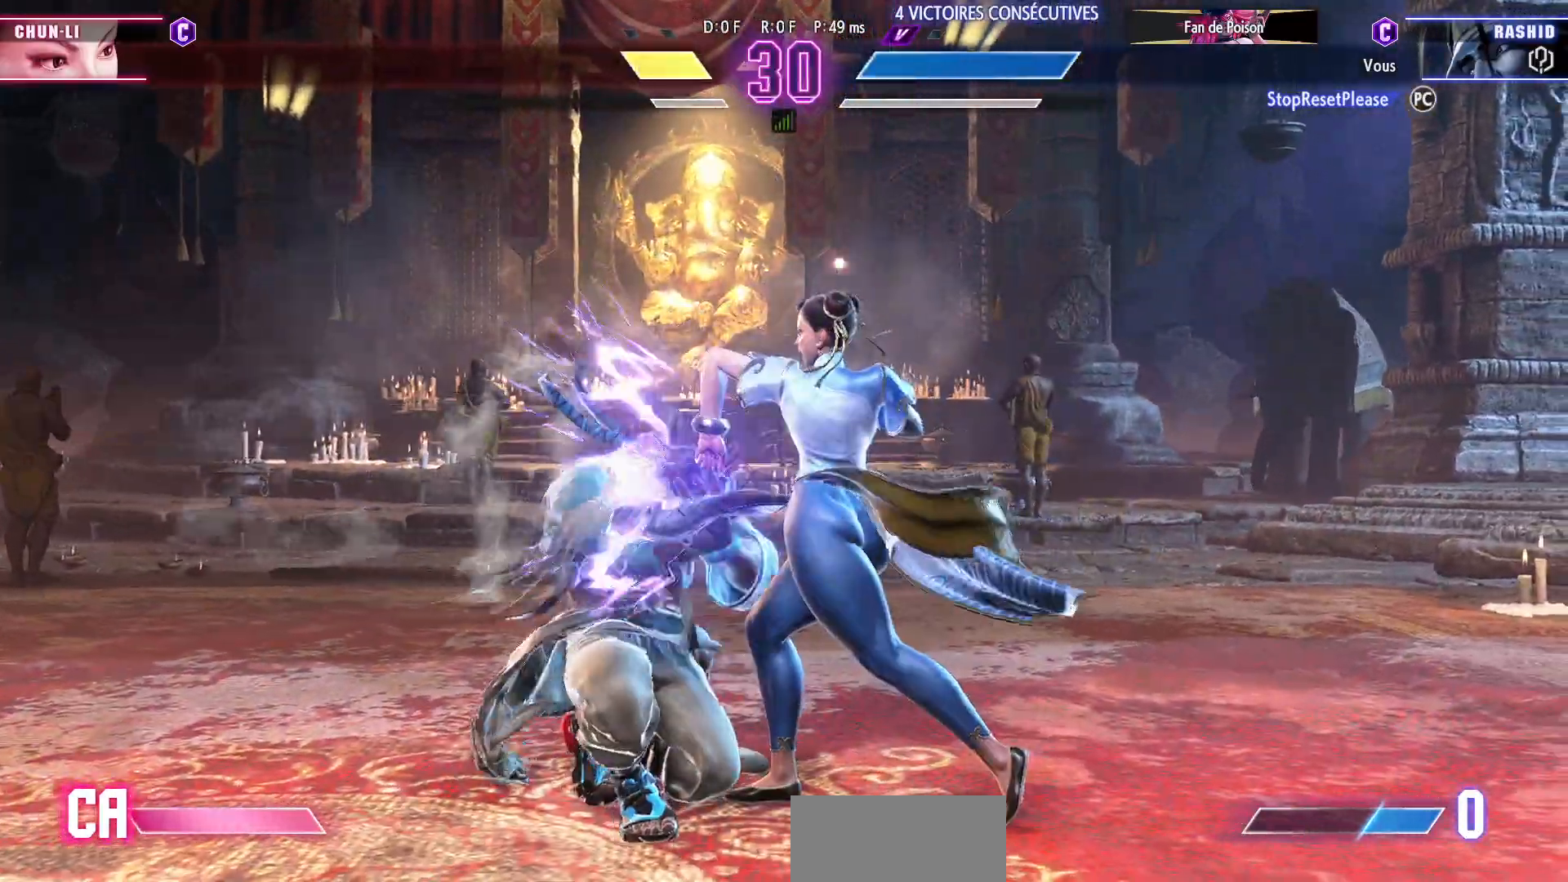
{"dt_ms": 500, "buttons": [], "left_stick": "left", "events": [[67, "left_stick", "left"]]}
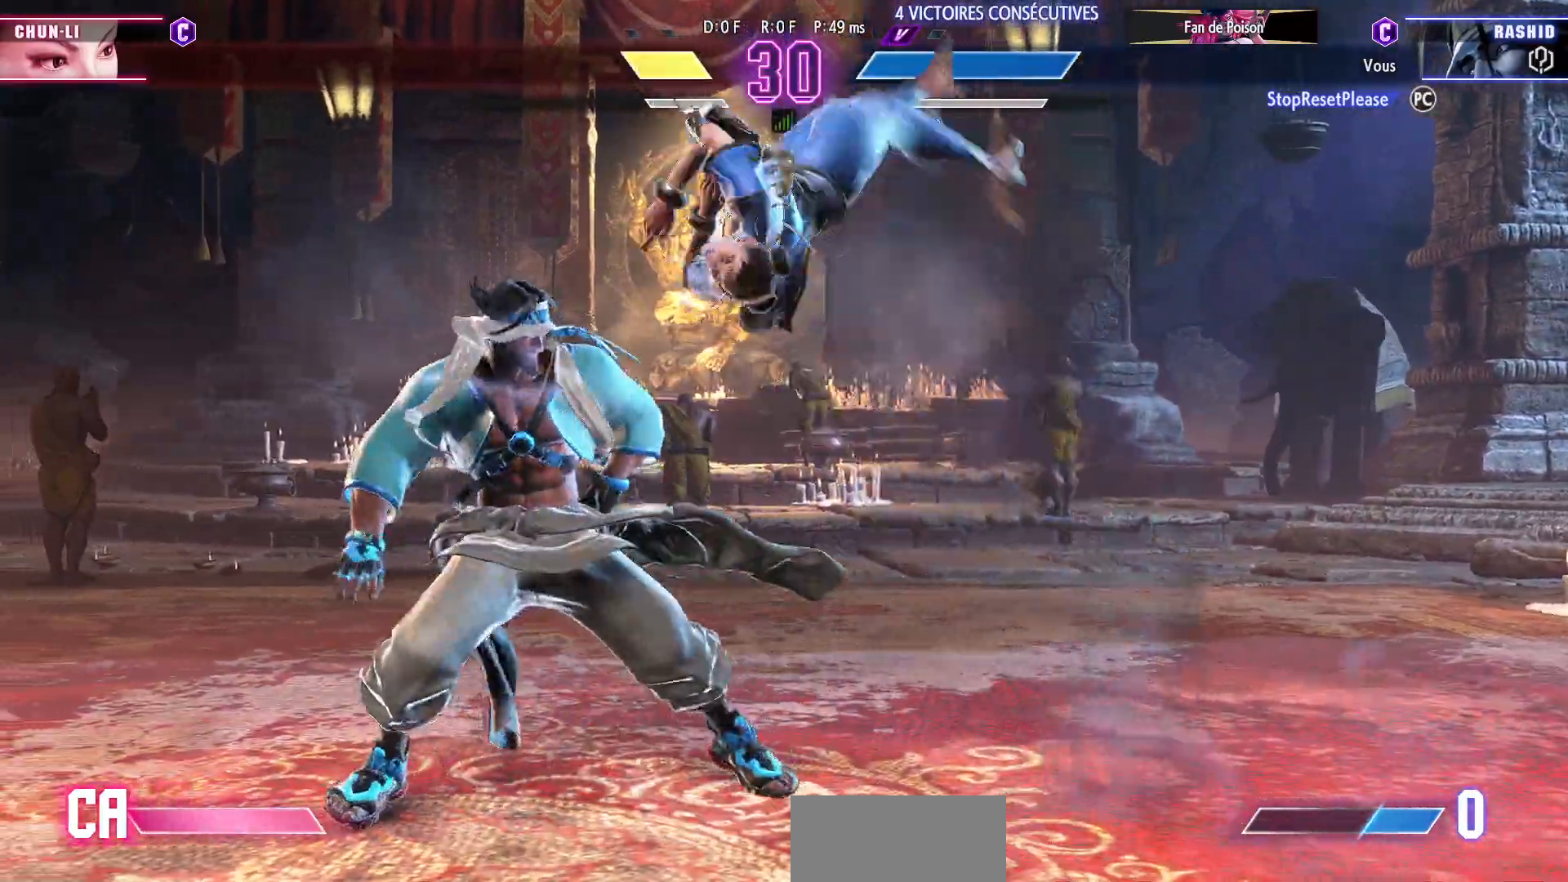
{"dt_ms": 500, "buttons": [], "left_stick": "left", "events": []}
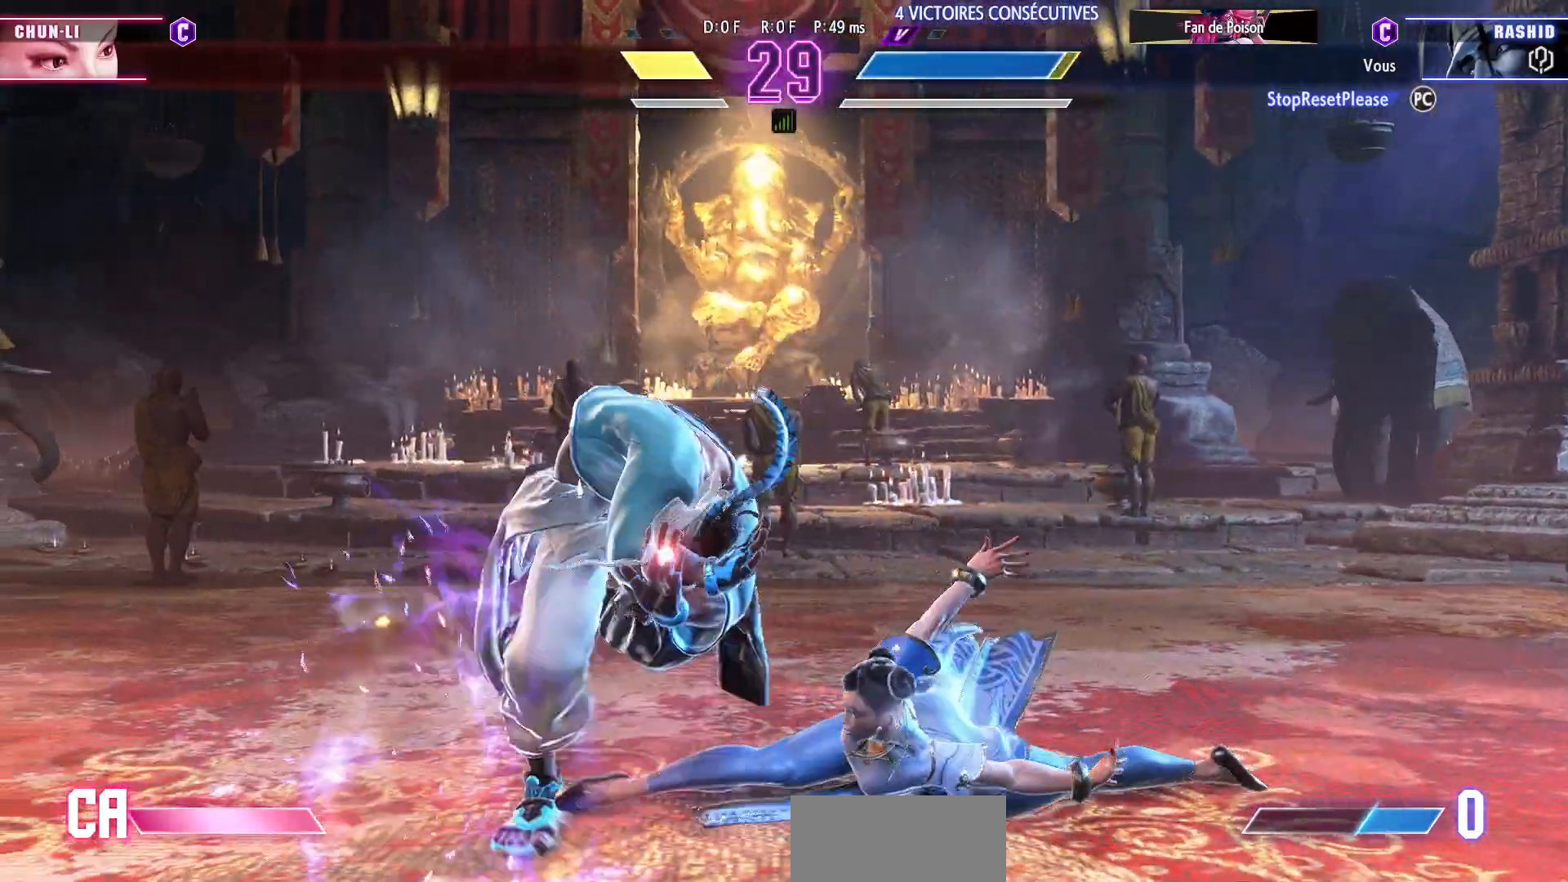
{"dt_ms": 500, "buttons": [], "left_stick": "down-left", "events": [[50, "left_stick", "down-left"], [183, "SQUARE", "down"], [267, "SQUARE", "up"]]}
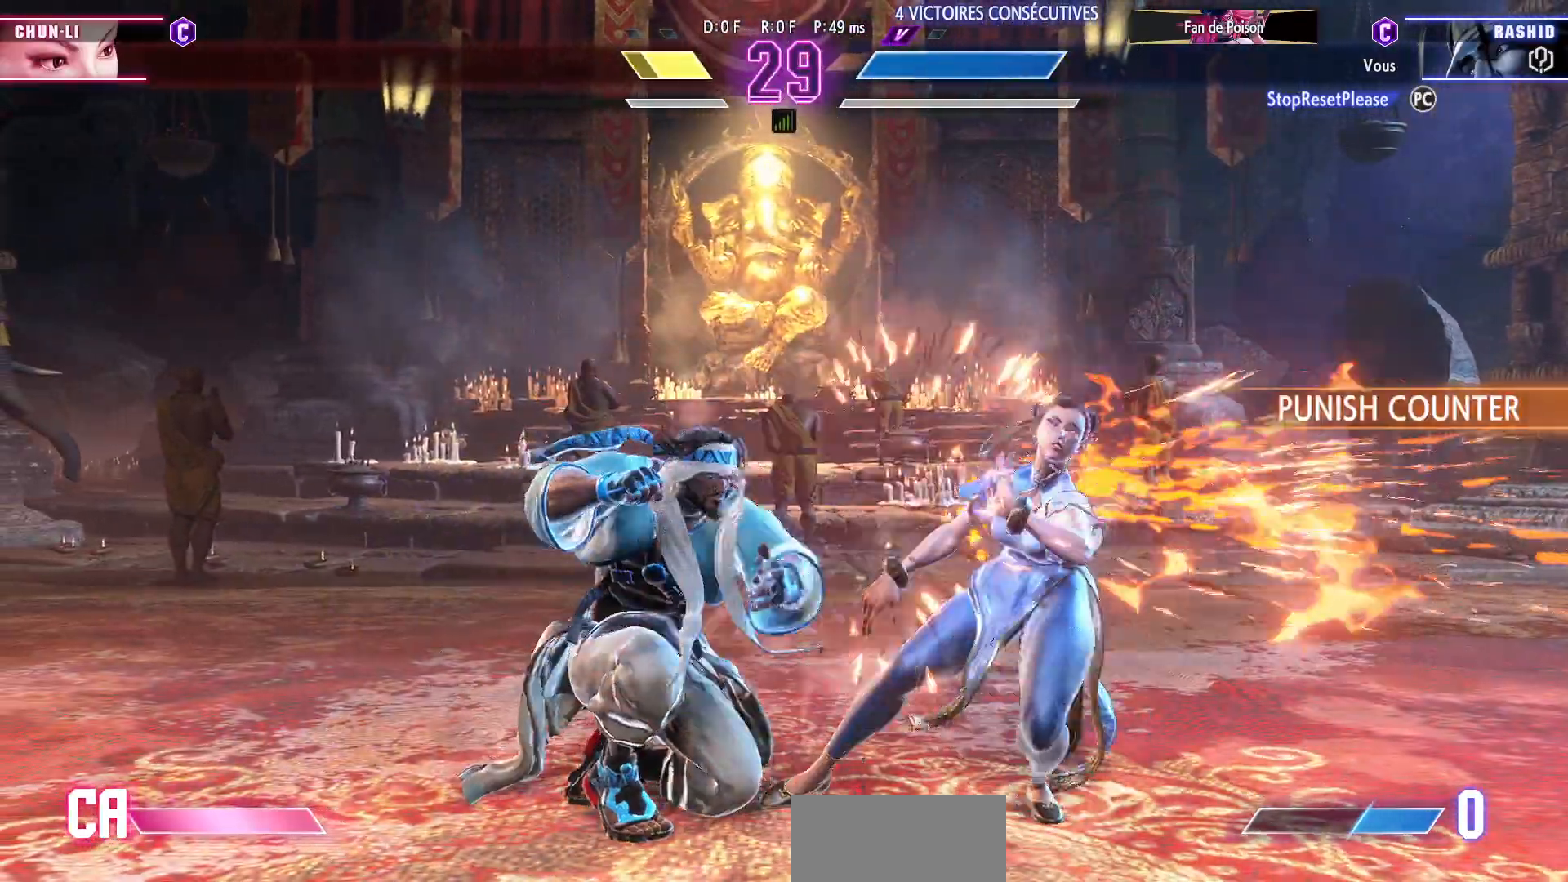
{"dt_ms": 500, "buttons": [], "left_stick": "down-left", "events": [[117, "TRIANGLE", "down"], [300, "TRIANGLE", "up"]]}
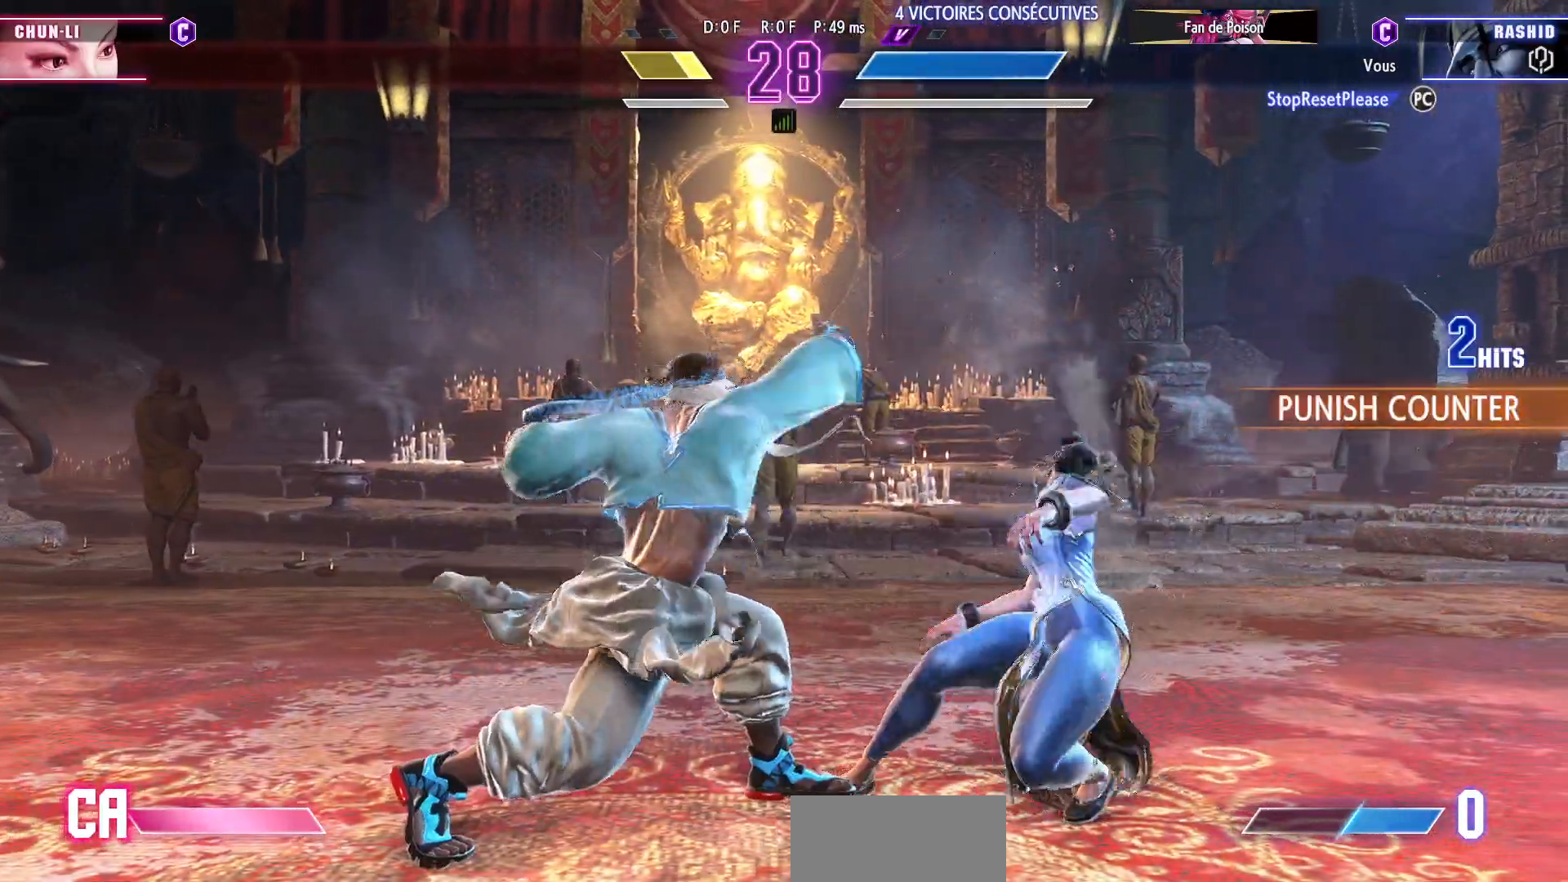
{"dt_ms": 500, "buttons": [], "left_stick": "down-left", "events": [[233, "CROSS", "down"], [383, "CROSS", "up"]]}
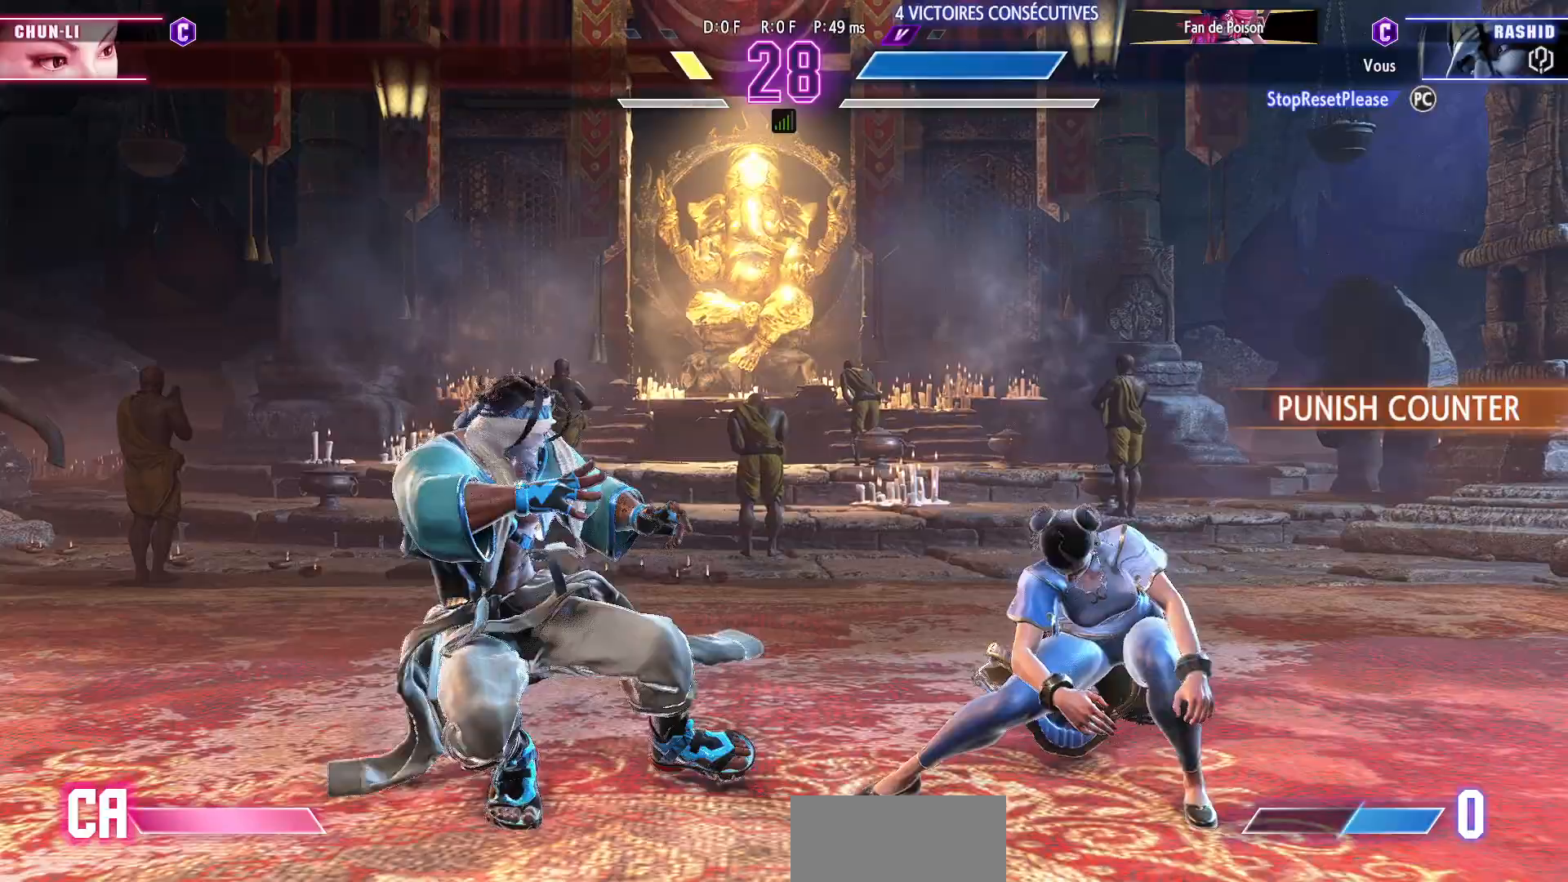
{"dt_ms": 500, "buttons": [], "left_stick": "down-left", "events": []}
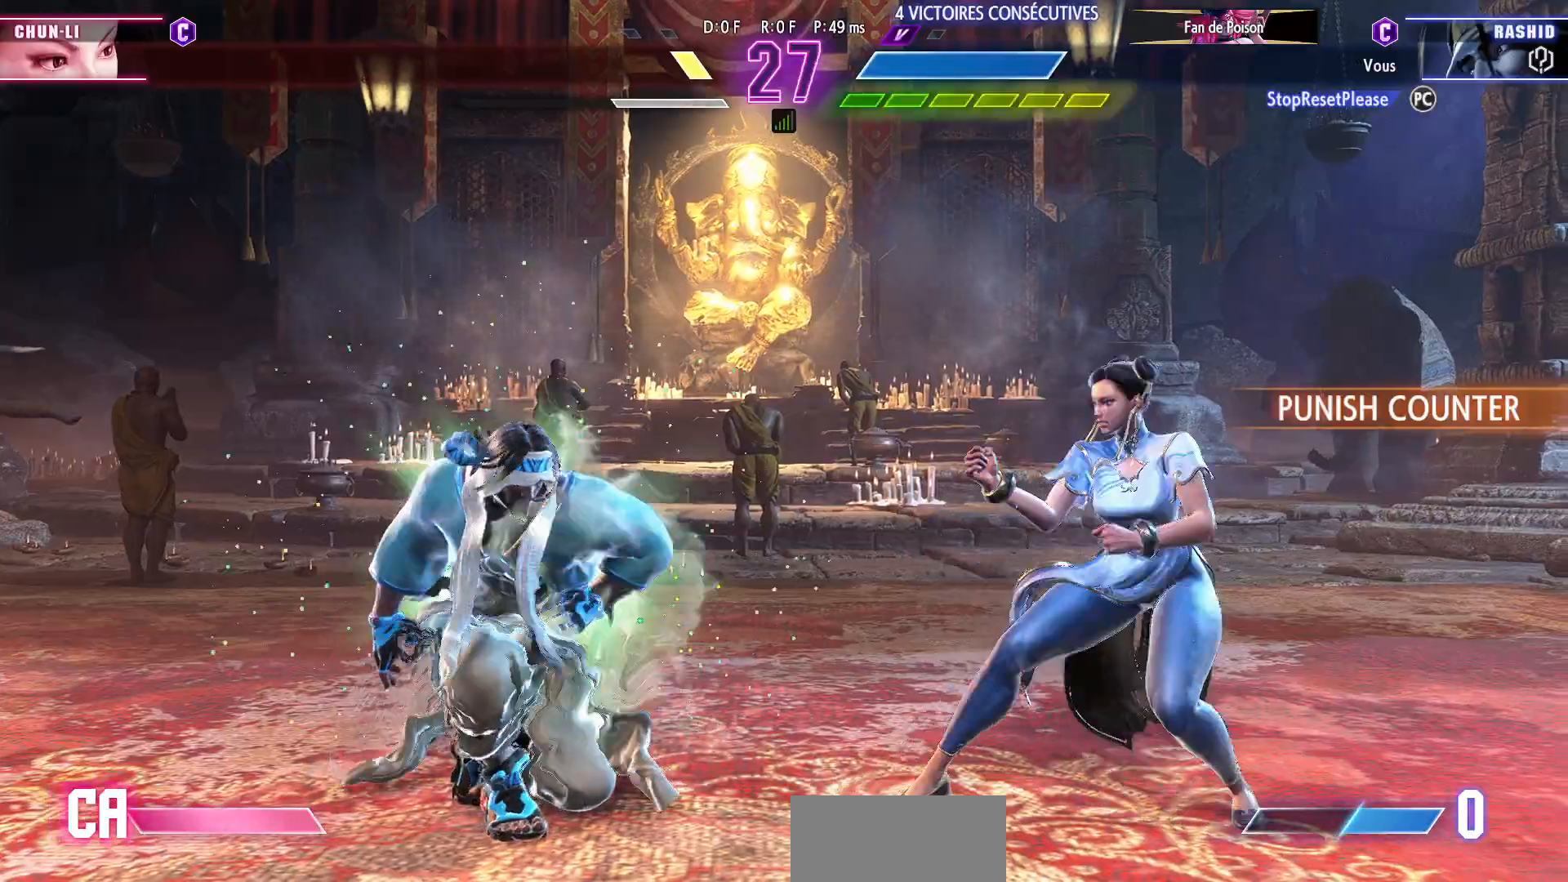
{"dt_ms": 500, "buttons": [], "left_stick": "up-left", "events": [[300, "left_stick", "up-left"]]}
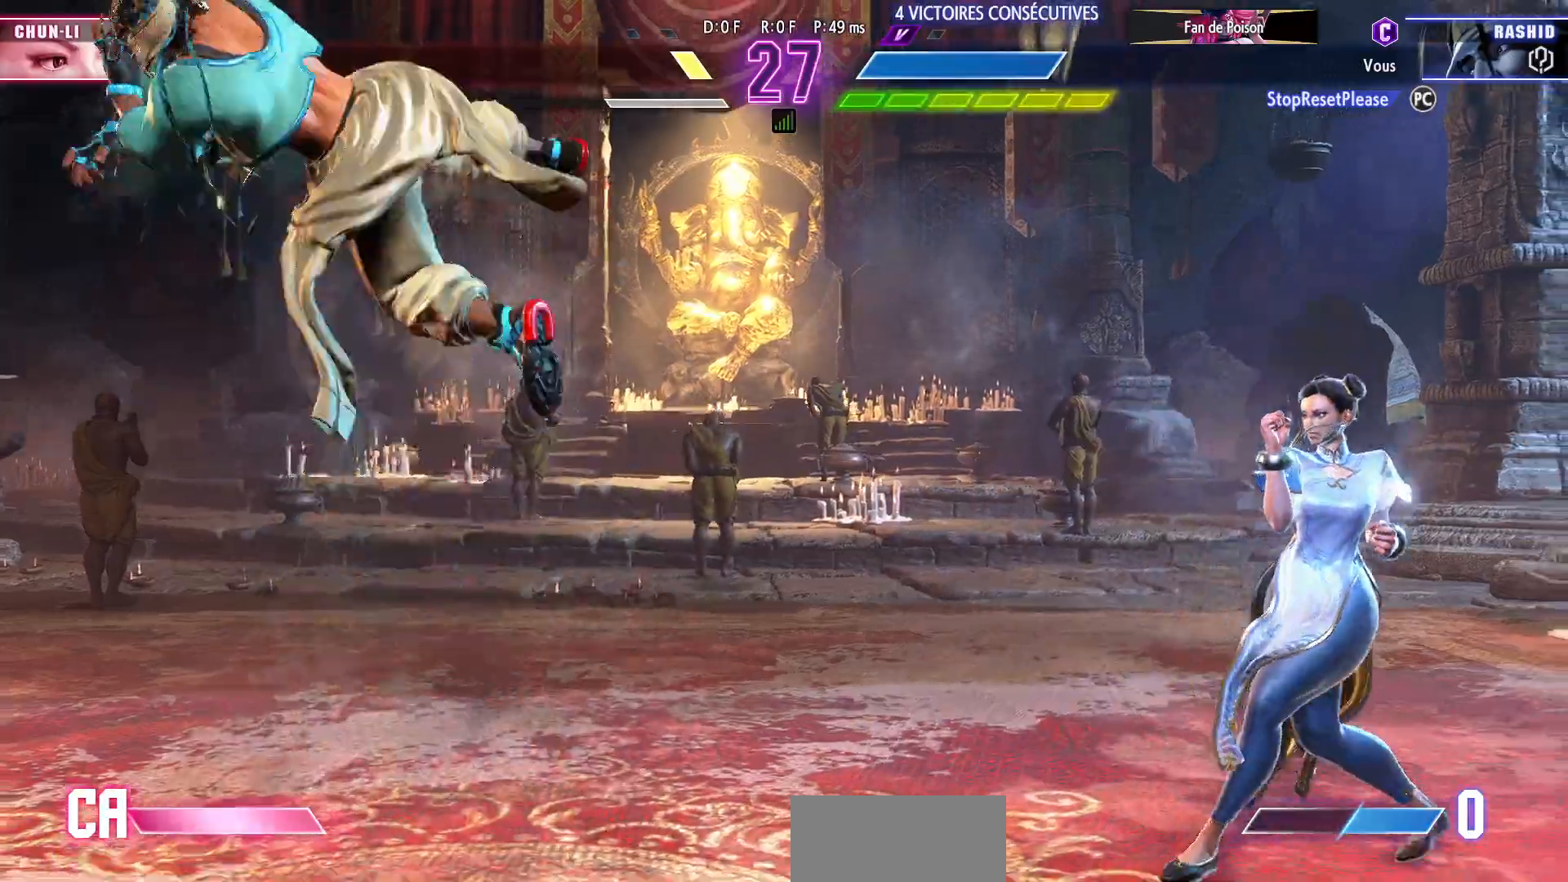
{"dt_ms": 500, "buttons": [], "left_stick": "center", "events": [[50, "left_stick", "center"]]}